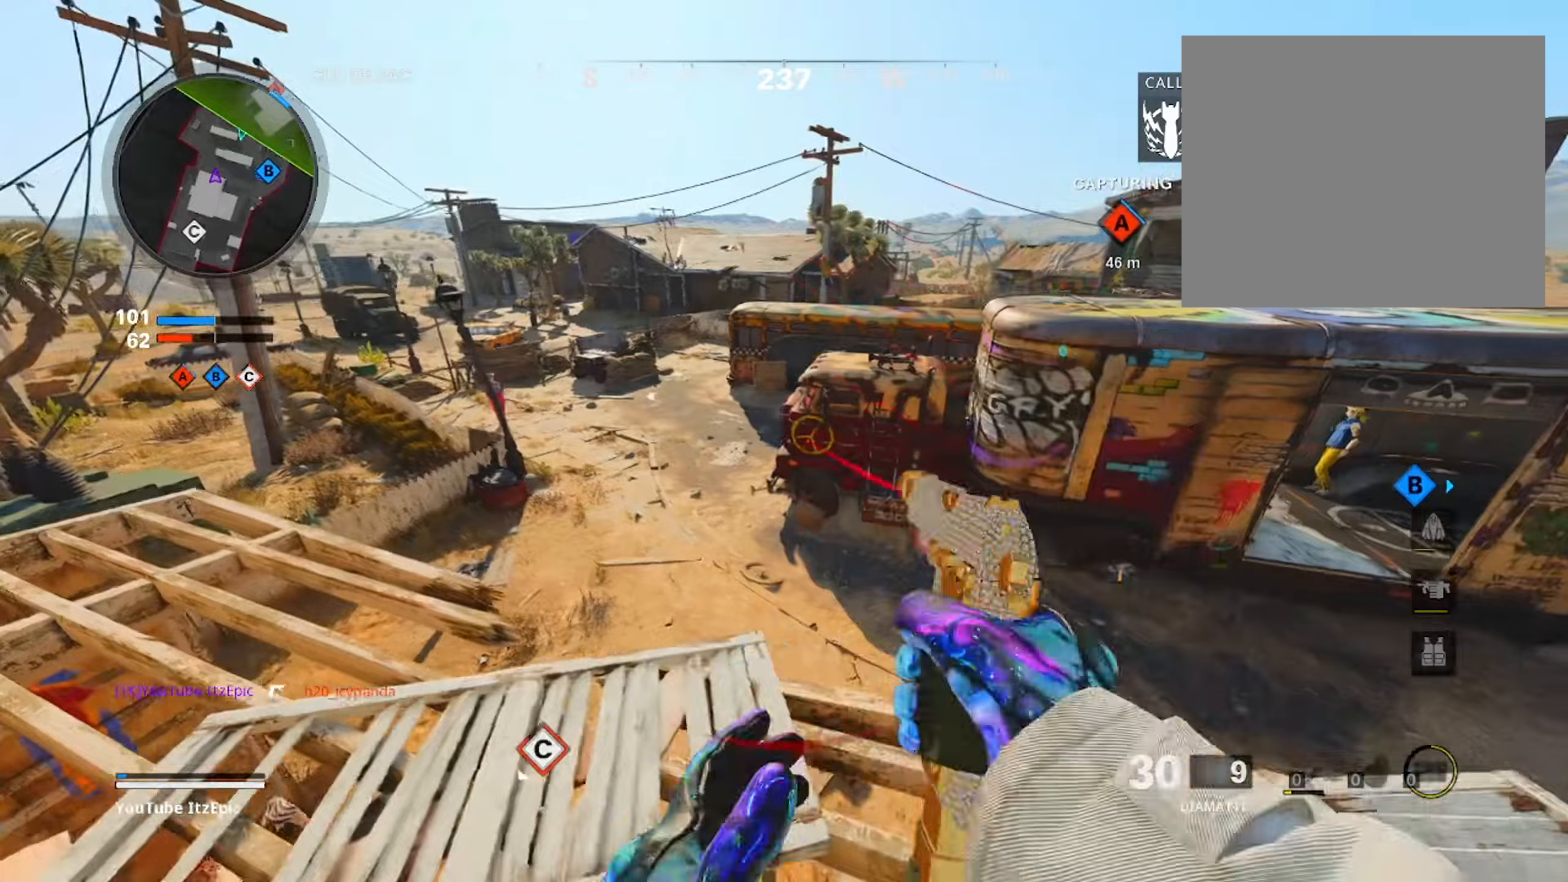
Gameplay with a controller (PlayStation layout); each line is a JSON object with the inputs held at the frame after it (dt_ms = milliseconds from this image to that frame). "events" lists button and stick changes between this image and that frame as [ms after this image, input, new state], when the widget could be followed in between.
{"dt_ms": 133, "buttons": [], "left_stick": "center", "right_stick": "center", "events": [[33, "right_stick", "center"]]}
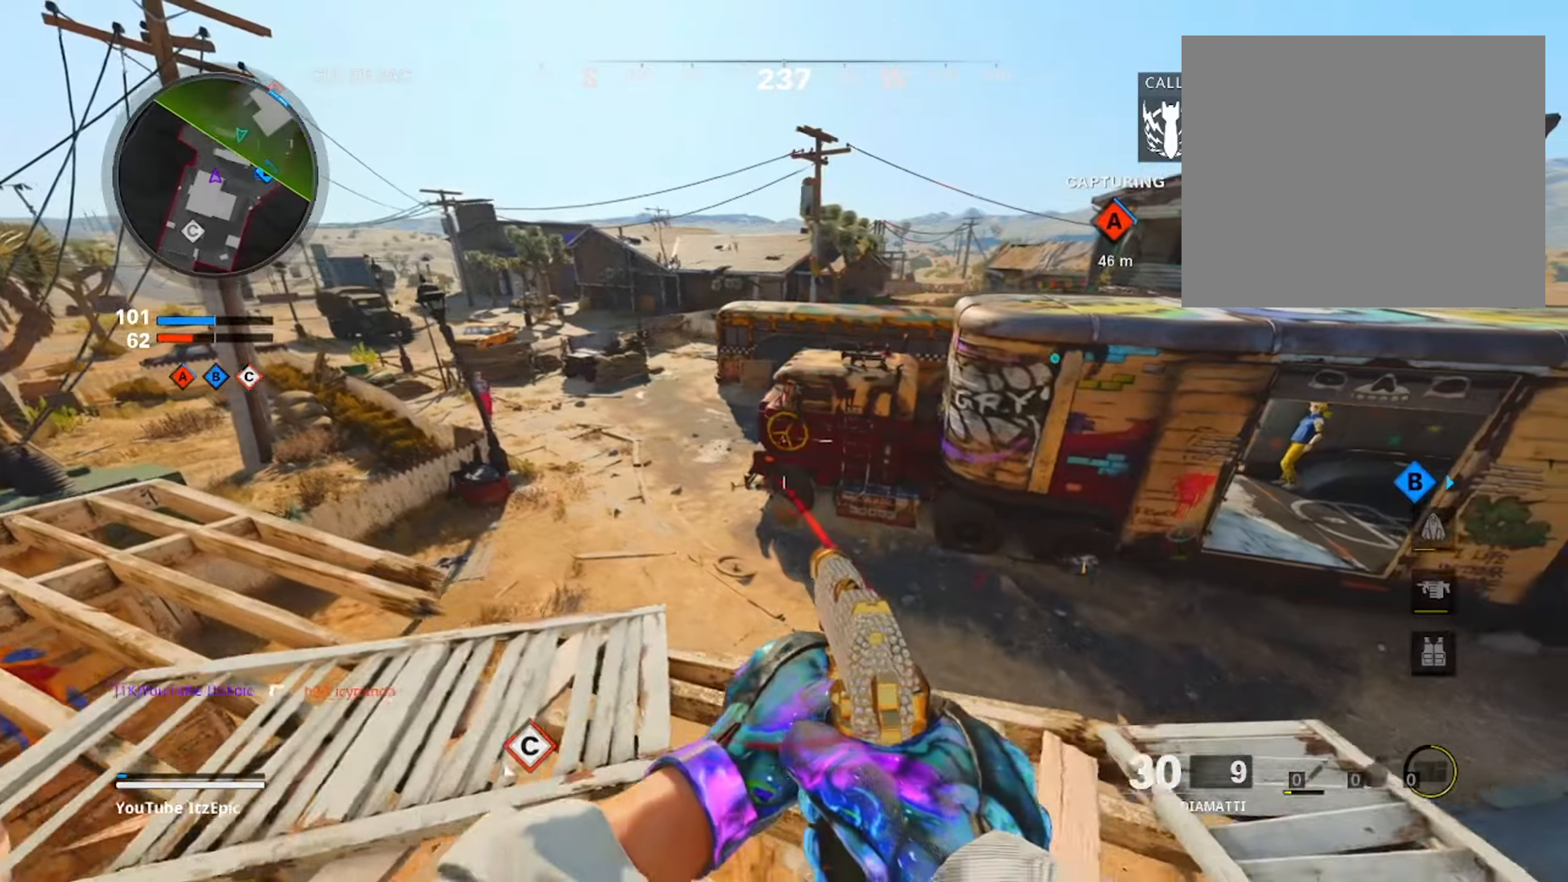
{"dt_ms": 501, "buttons": [], "left_stick": "center", "right_stick": "right", "events": [[317, "right_stick", "right"]]}
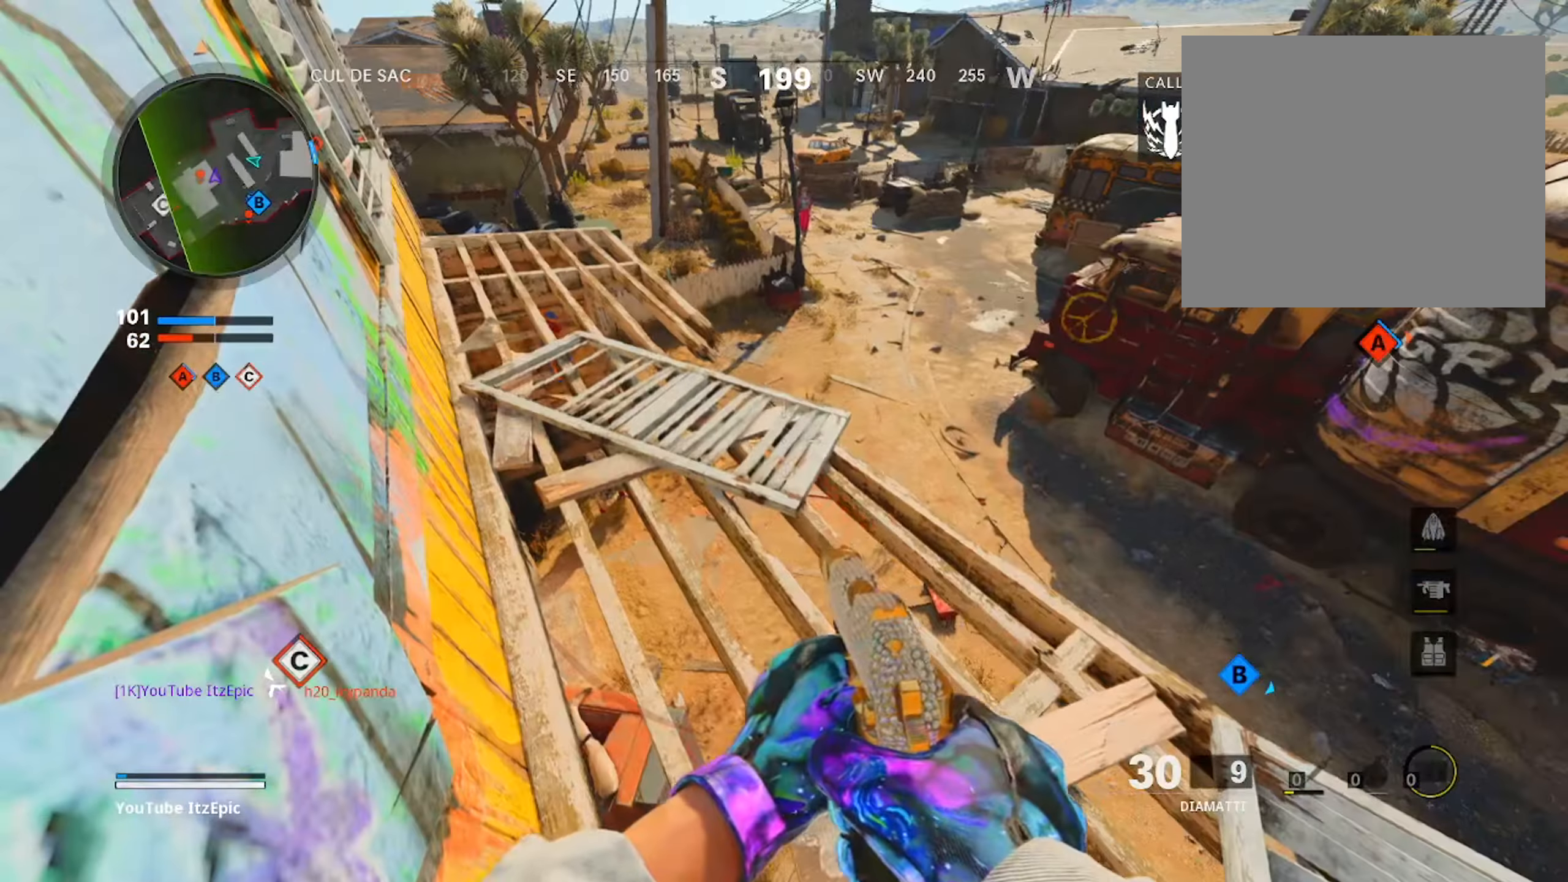
{"dt_ms": 484, "buttons": ["L2"], "left_stick": "up-left", "right_stick": "up-right", "events": [[150, "right_stick", "center"], [183, "left_stick", "up-left"], [317, "L2", "down"], [334, "right_stick", "up-right"]]}
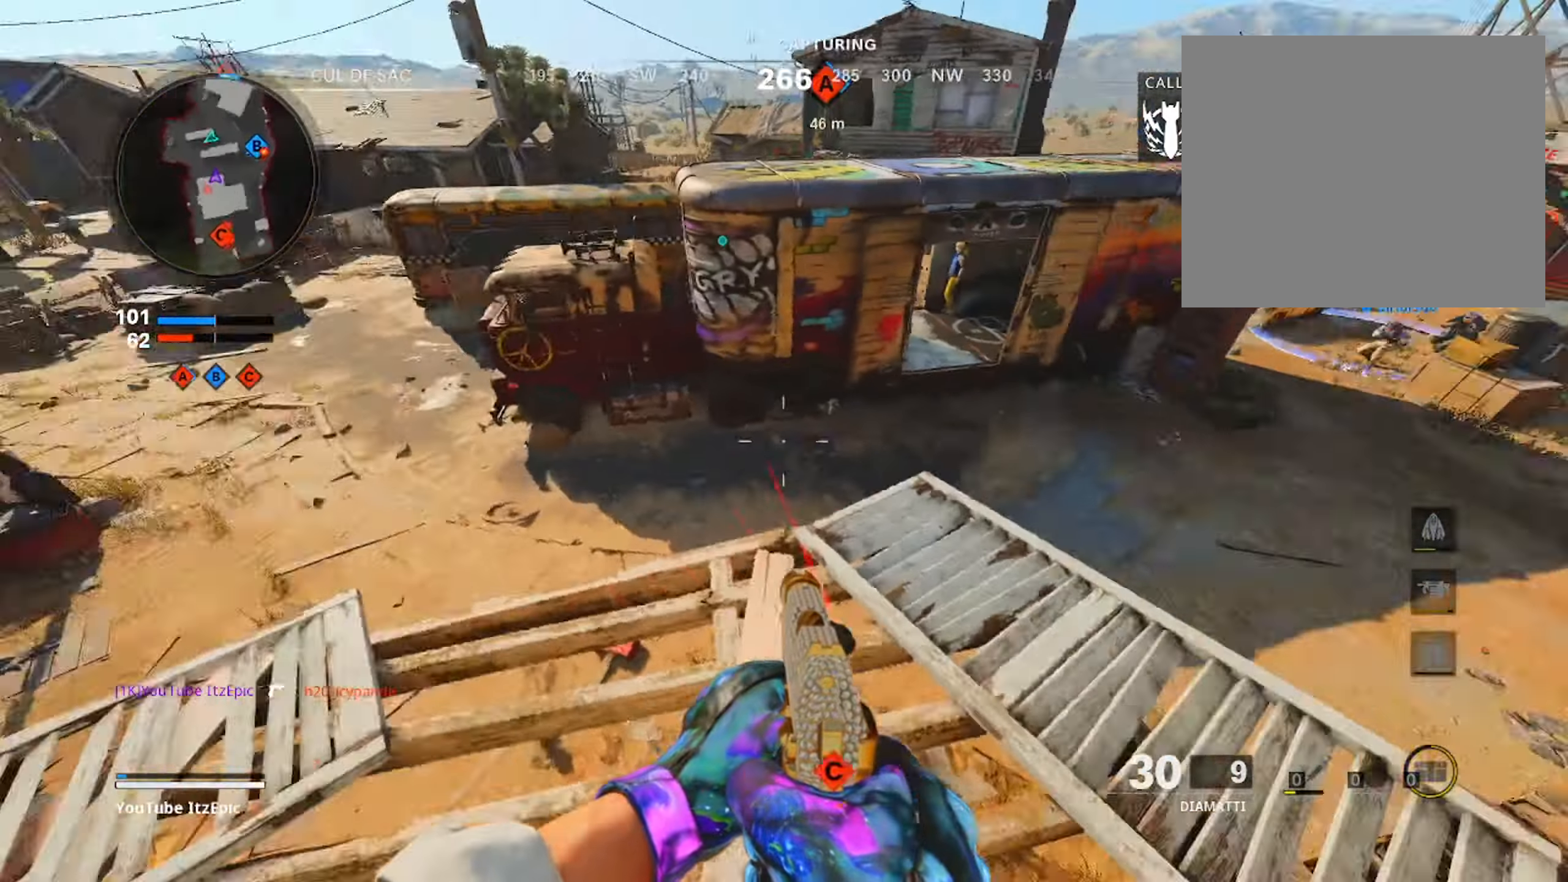
{"dt_ms": 500, "buttons": ["L2"], "left_stick": "center", "right_stick": "left", "events": [[100, "right_stick", "left"], [133, "left_stick", "center"], [250, "right_stick", "up-left"], [450, "right_stick", "left"]]}
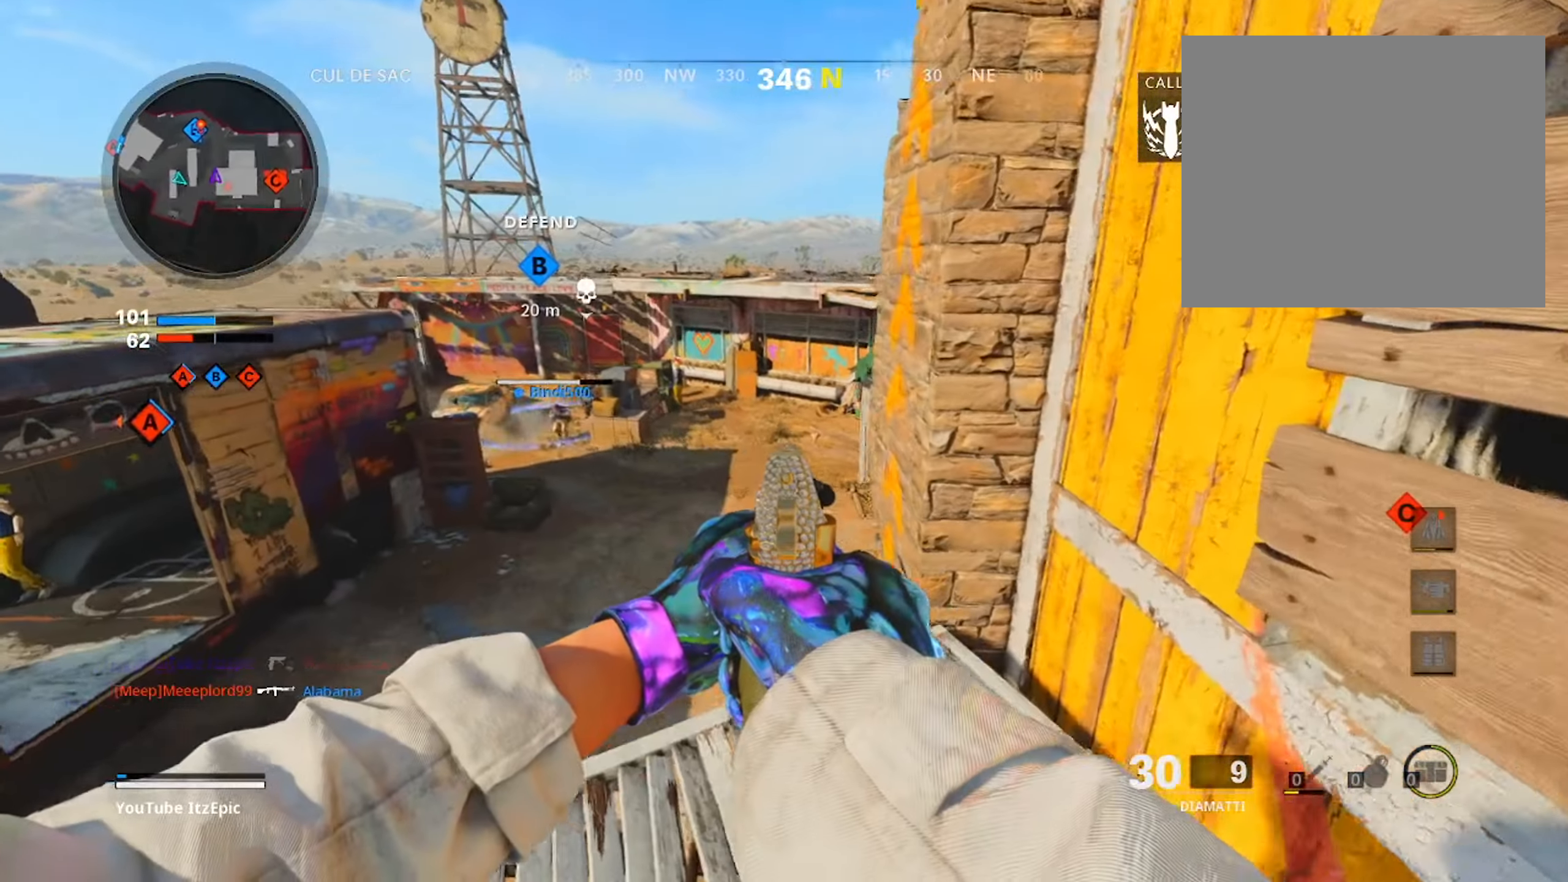
{"dt_ms": 501, "buttons": ["L2"], "left_stick": "center", "right_stick": "center", "events": [[284, "right_stick", "up"], [401, "right_stick", "center"]]}
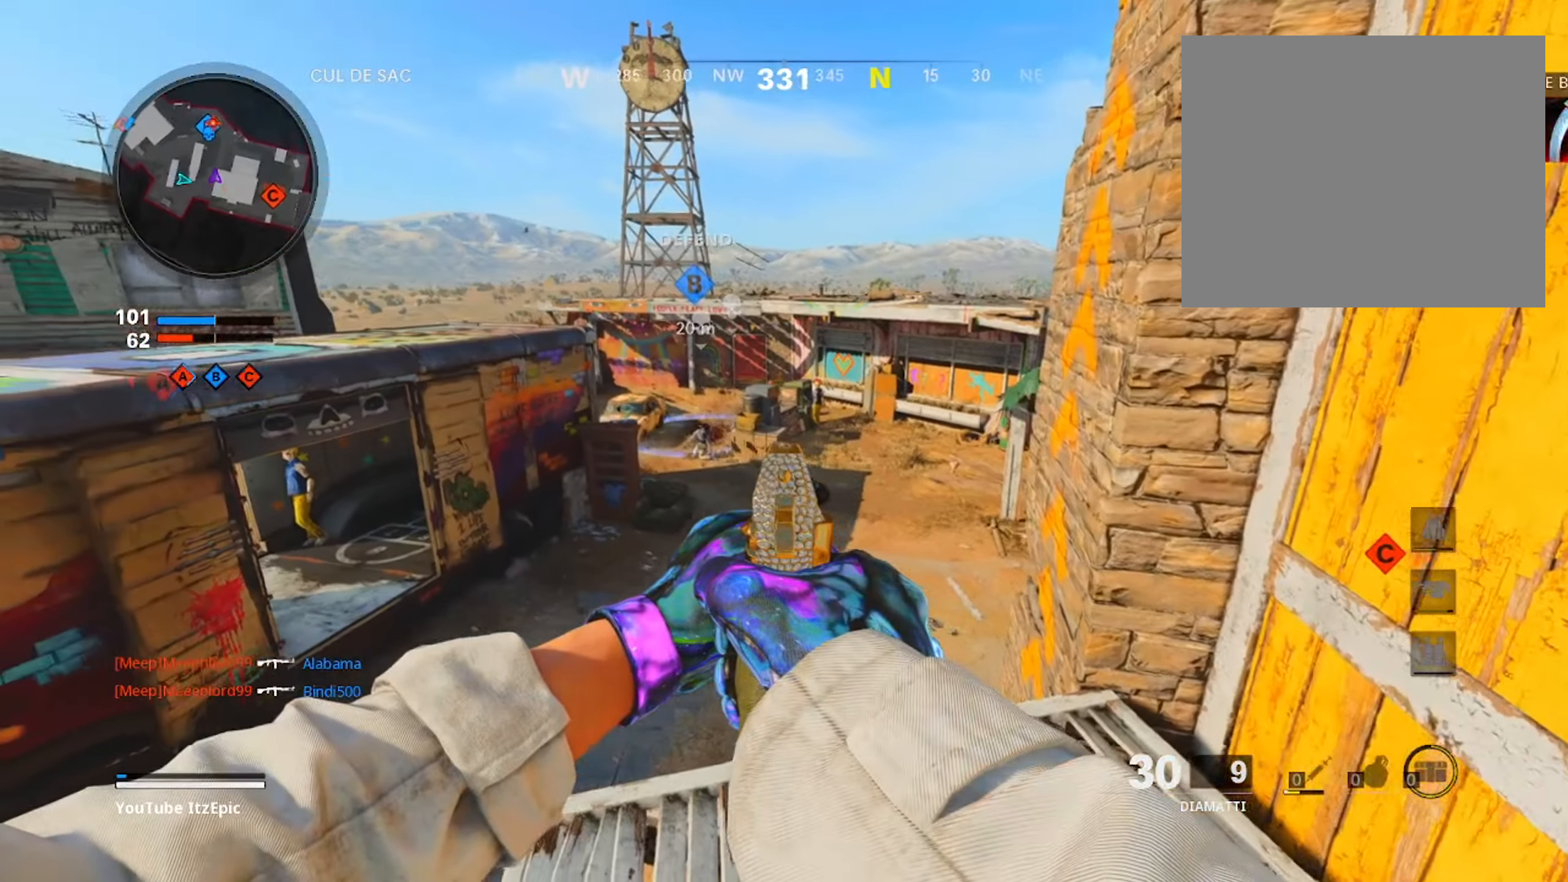
{"dt_ms": 500, "buttons": ["L2"], "left_stick": "center", "right_stick": "down", "events": [[417, "right_stick", "down"]]}
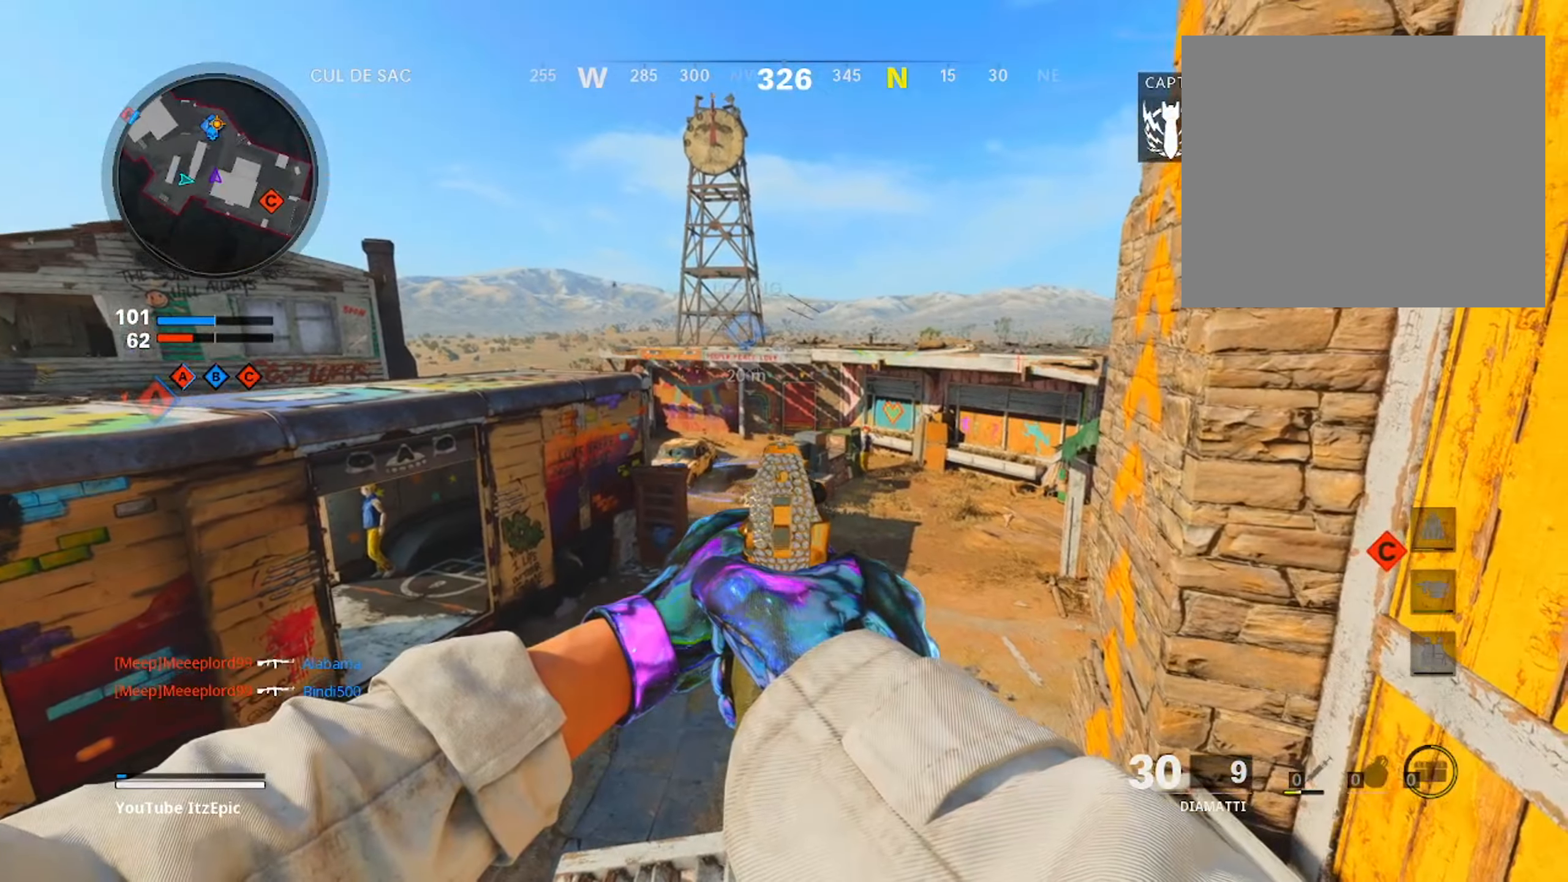
{"dt_ms": 501, "buttons": ["L2"], "left_stick": "center", "right_stick": "center", "events": [[184, "right_stick", "center"]]}
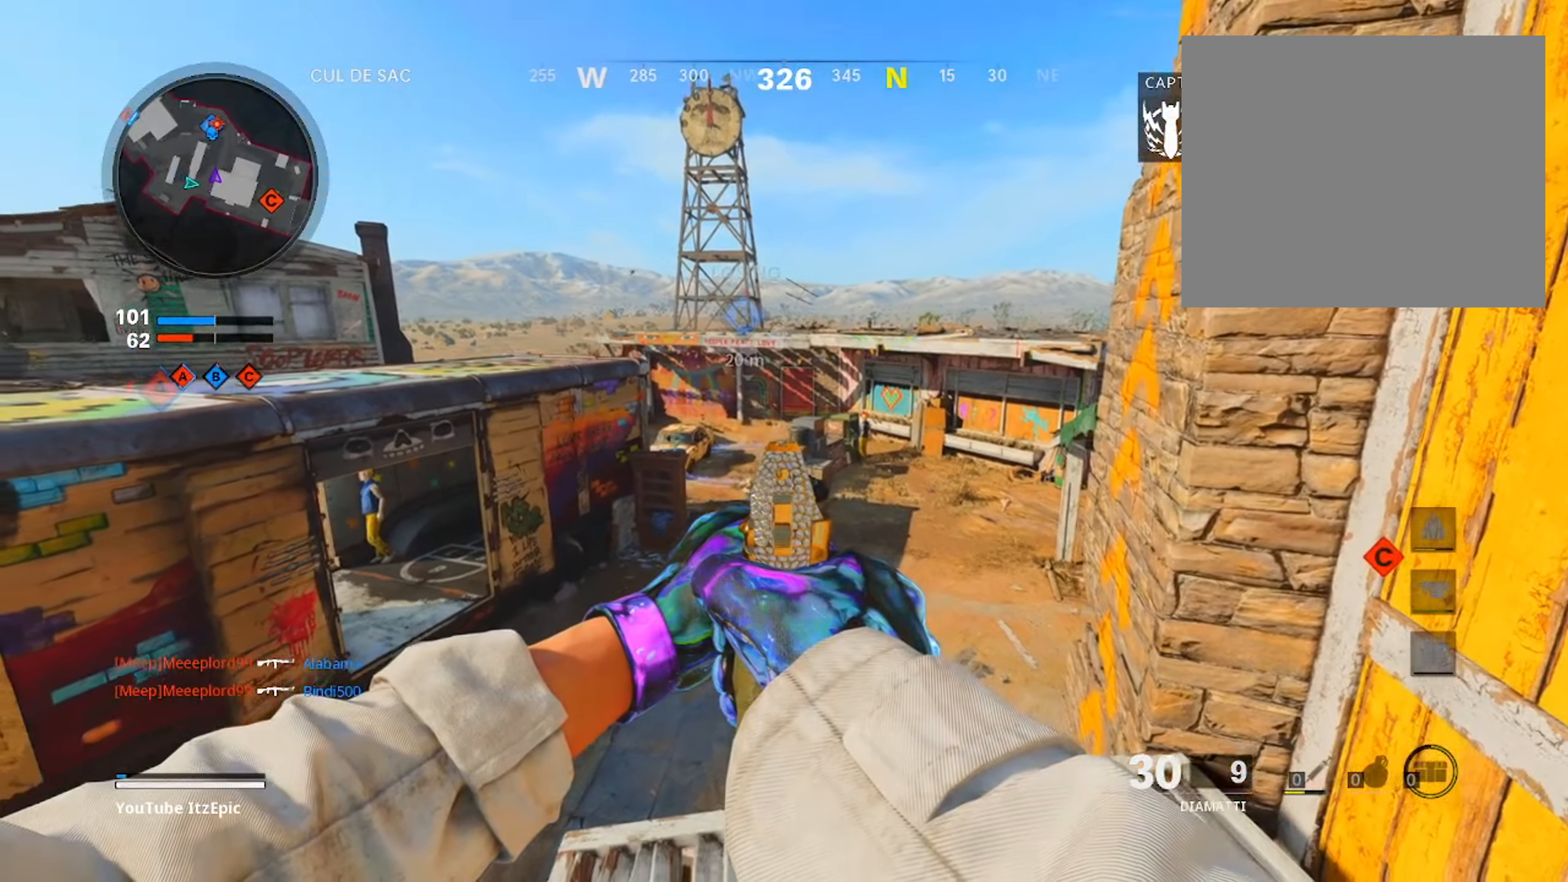
{"dt_ms": 500, "buttons": [], "left_stick": "center", "right_stick": "center", "events": [[300, "L2", "up"], [384, "R1", "down"], [484, "R1", "up"]]}
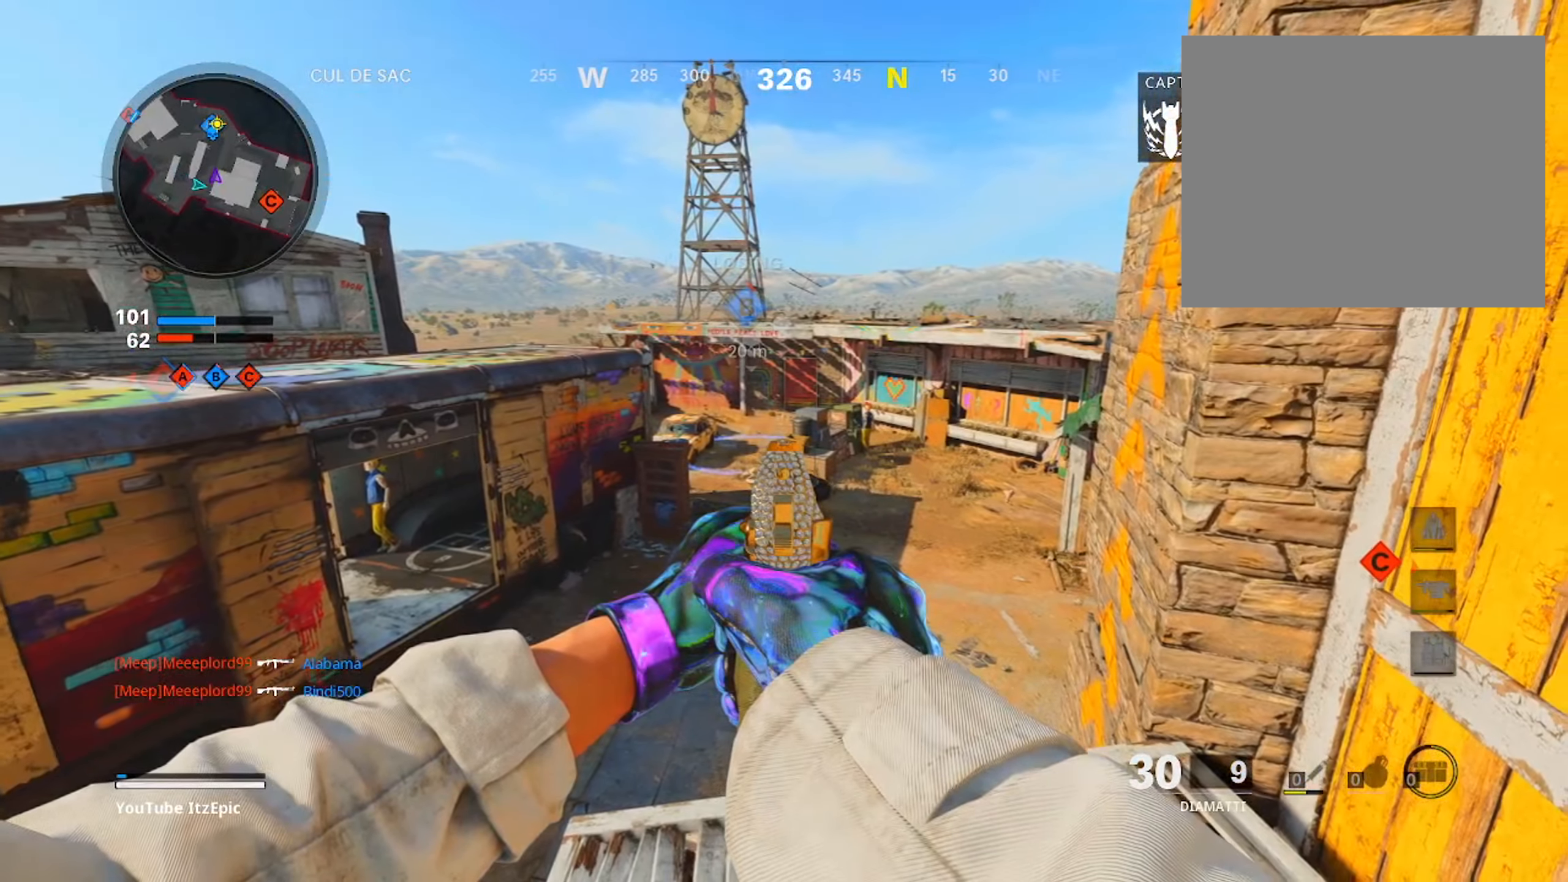
{"dt_ms": 501, "buttons": [], "left_stick": "center", "right_stick": "left", "events": [[317, "right_stick", "left"], [334, "left_stick", "right"], [467, "left_stick", "center"]]}
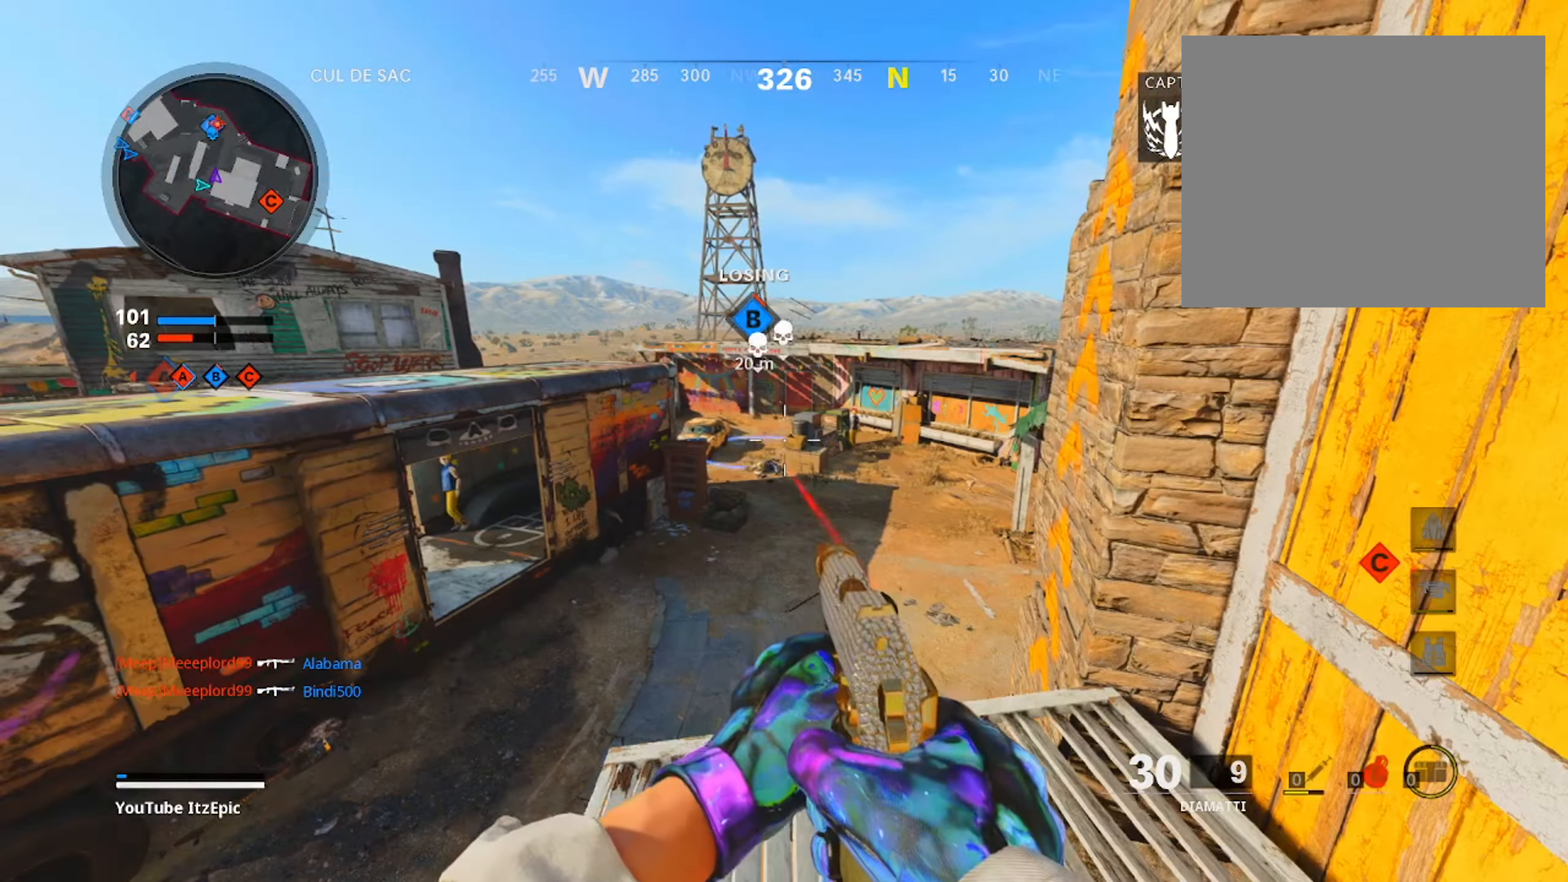
{"dt_ms": 500, "buttons": [], "left_stick": "up", "right_stick": "left", "events": [[200, "left_stick", "up"], [200, "right_stick", "center"], [367, "right_stick", "left"], [417, "L3", "down"], [500, "L3", "up"]]}
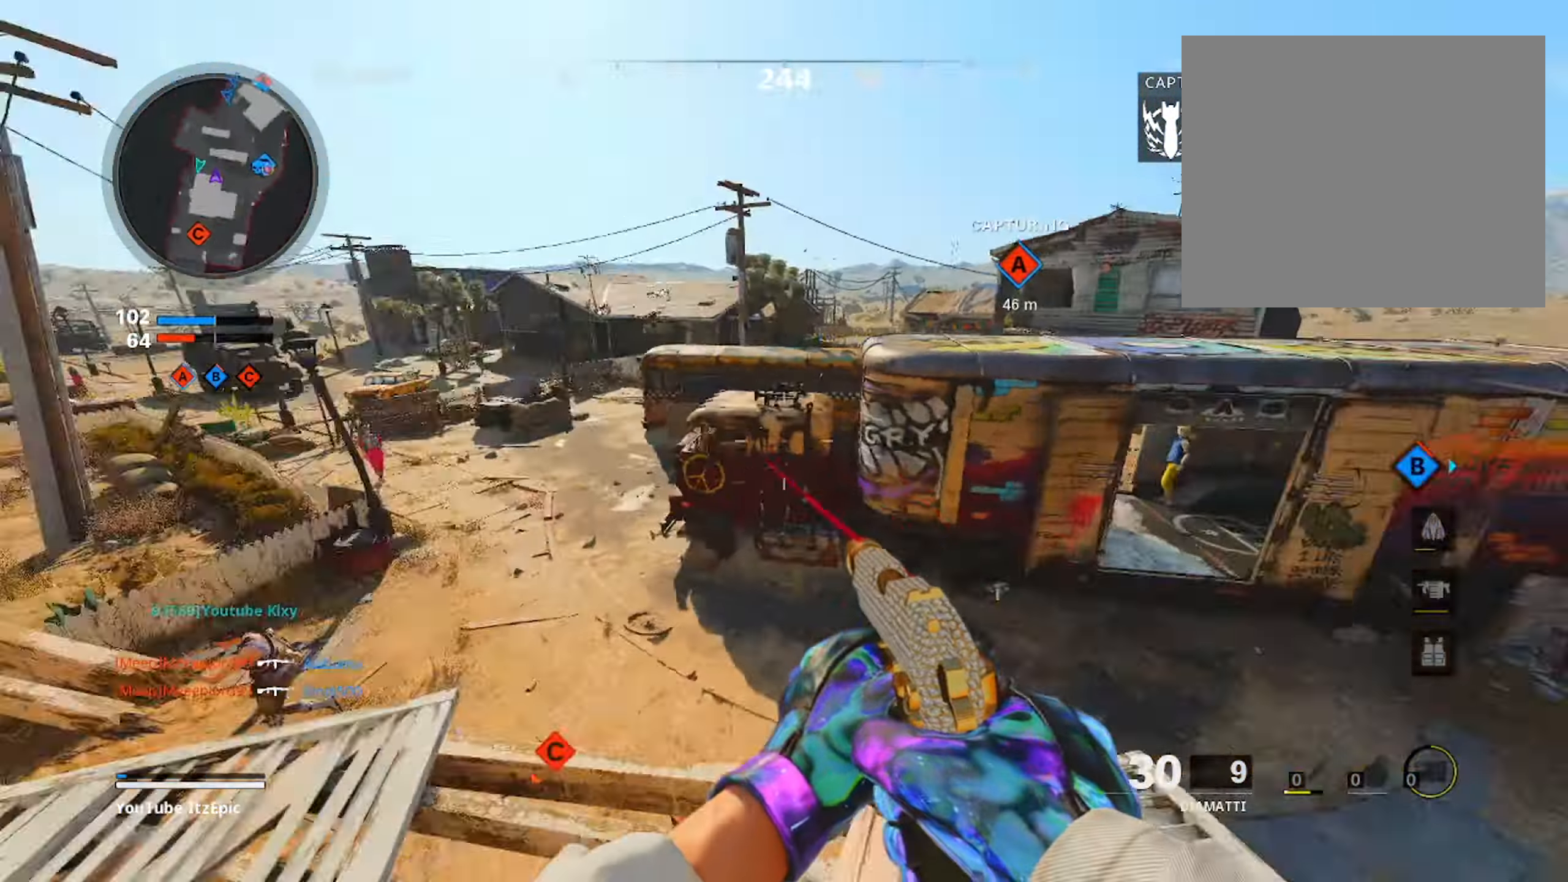
{"dt_ms": 501, "buttons": ["L2", "R2"], "left_stick": "down", "right_stick": "up", "events": [[34, "right_stick", "up-right"], [150, "left_stick", "down"], [150, "right_stick", "right"], [217, "L2", "down"], [251, "R2", "down"], [284, "right_stick", "up"], [384, "R2", "up"], [501, "R2", "down"]]}
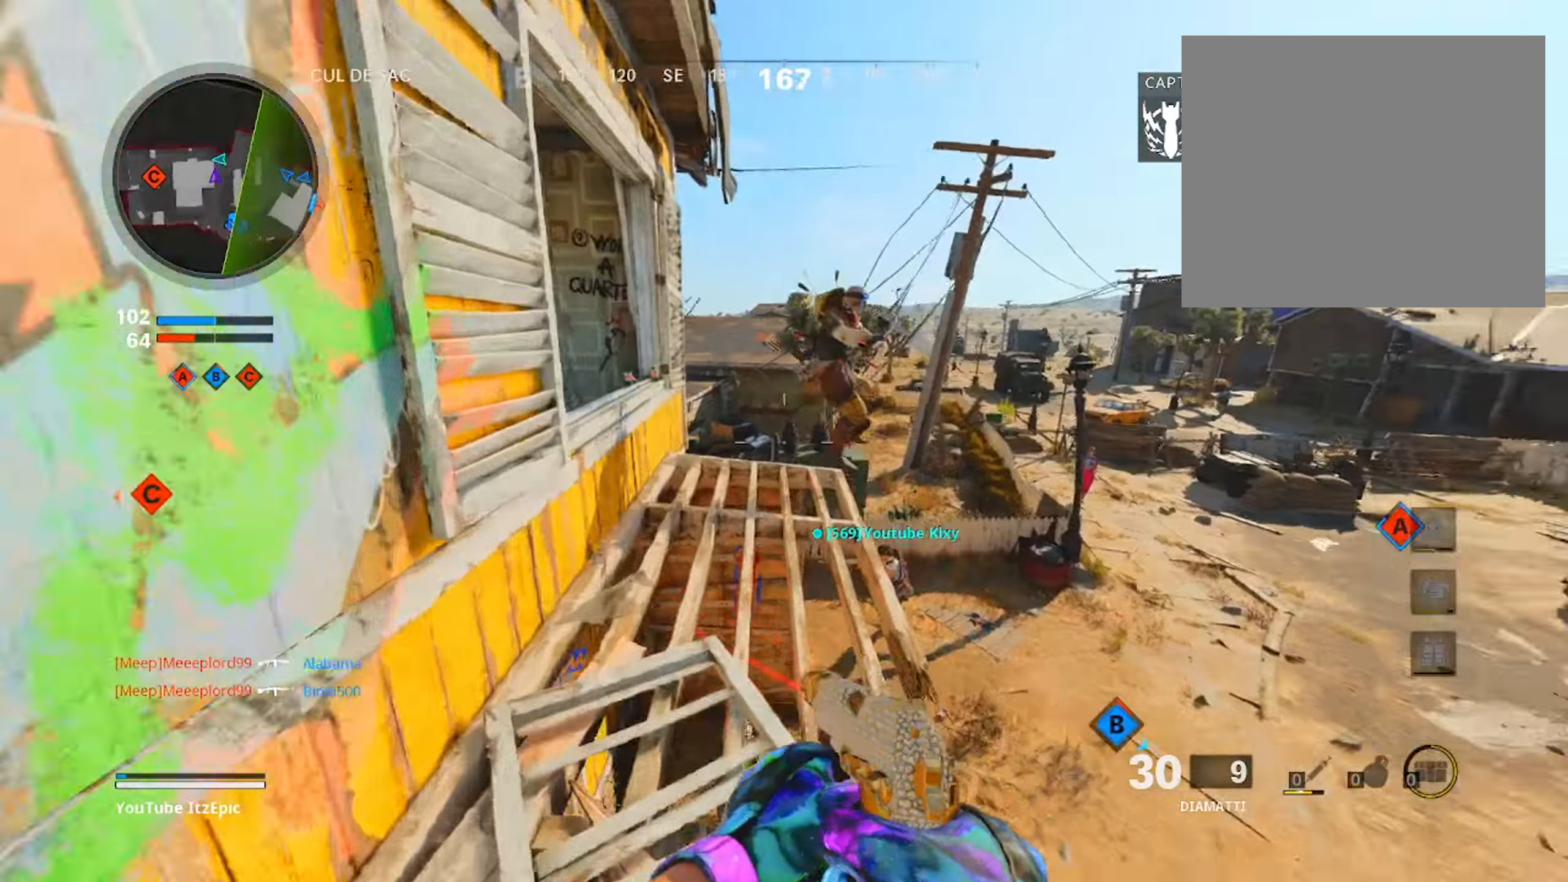
{"dt_ms": 501, "buttons": [], "left_stick": "up", "right_stick": "down-left", "events": [[83, "right_stick", "center"], [117, "R2", "up"], [150, "right_stick", "down"], [217, "R2", "down"], [267, "left_stick", "down-right"], [334, "R2", "up"], [417, "left_stick", "up"], [417, "right_stick", "down-left"], [467, "L2", "up"]]}
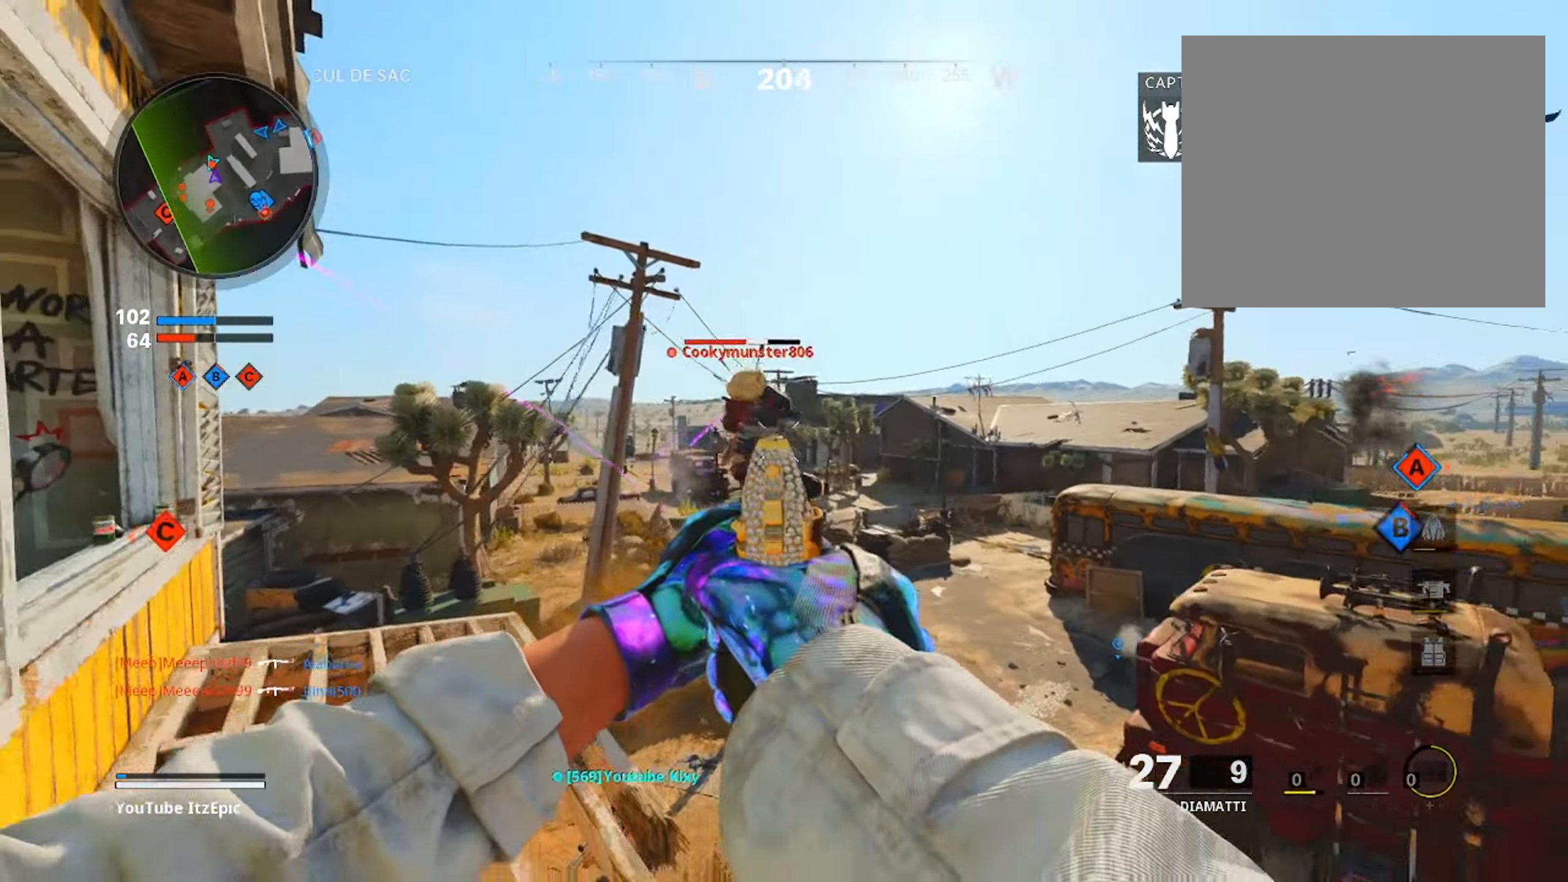
{"dt_ms": 500, "buttons": [], "left_stick": "up", "right_stick": "left", "events": [[33, "right_stick", "left"], [83, "L3", "down"], [250, "L3", "up"]]}
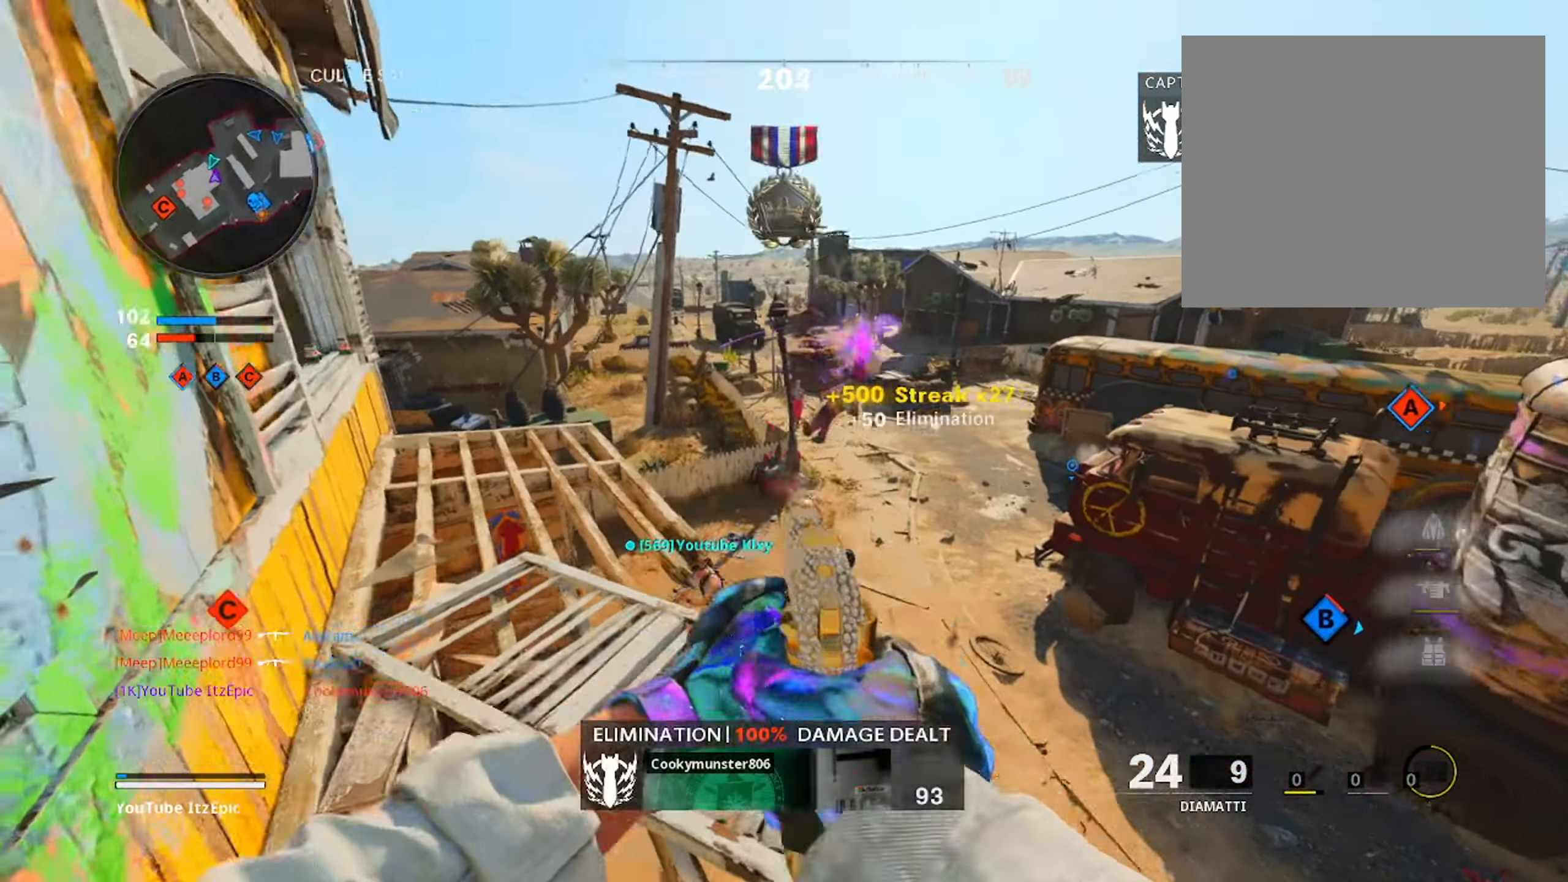
{"dt_ms": 501, "buttons": ["L2"], "left_stick": "left", "right_stick": "up", "events": [[50, "left_stick", "up-right"], [150, "L2", "down"], [184, "right_stick", "up"], [234, "right_stick", "center"], [334, "left_stick", "center"], [384, "right_stick", "up"], [451, "left_stick", "left"]]}
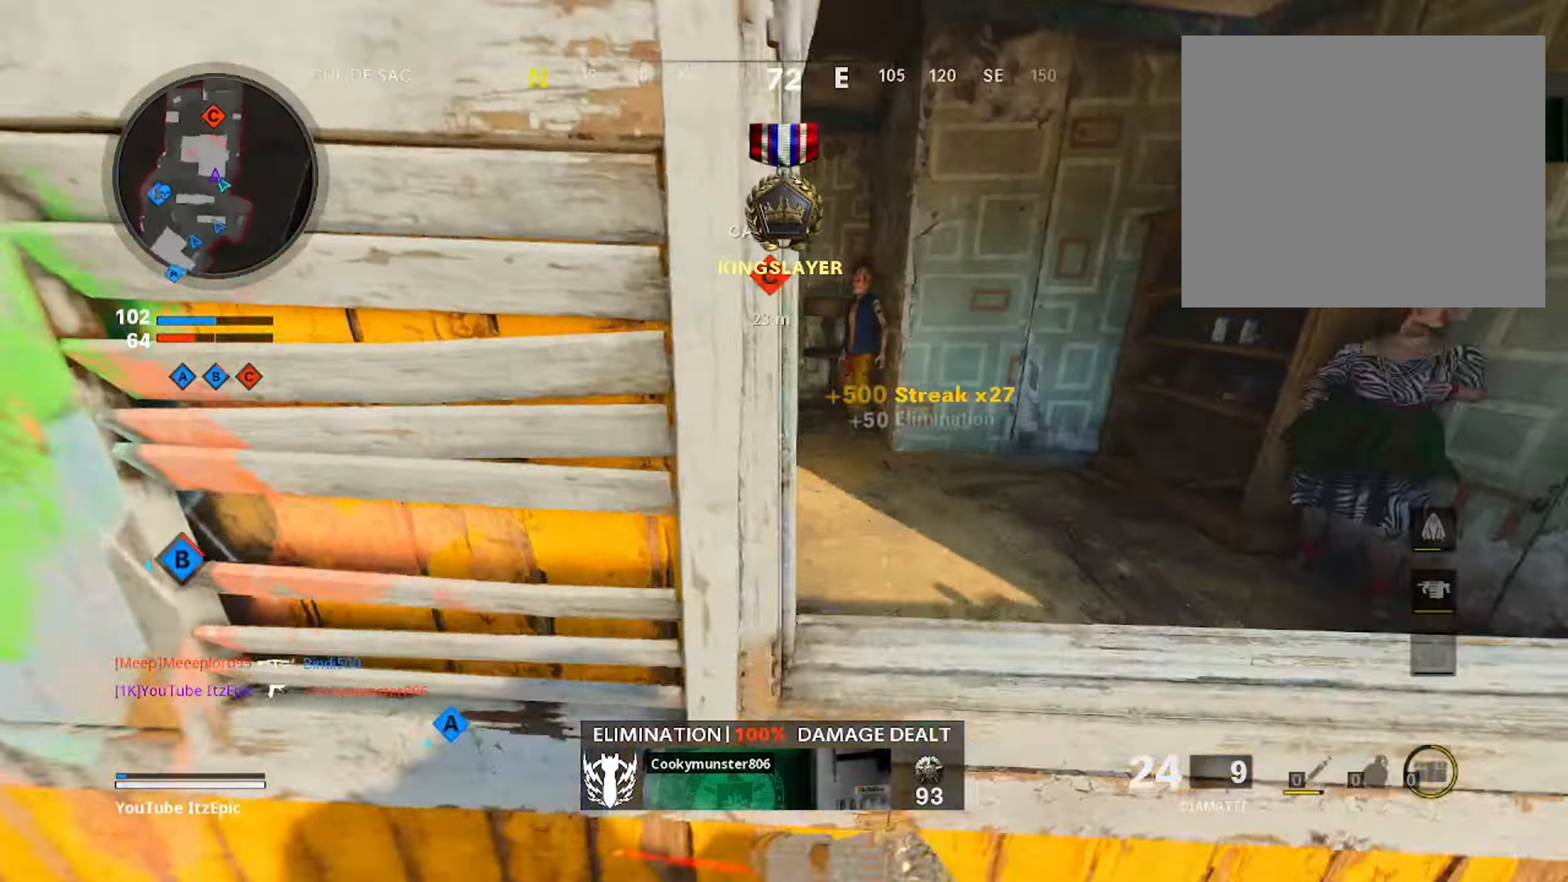
{"dt_ms": 500, "buttons": [], "left_stick": "up", "right_stick": "center", "events": [[33, "left_stick", "center"], [33, "right_stick", "center"], [100, "left_stick", "up"], [133, "L2", "up"], [150, "R3", "down"], [283, "R3", "up"]]}
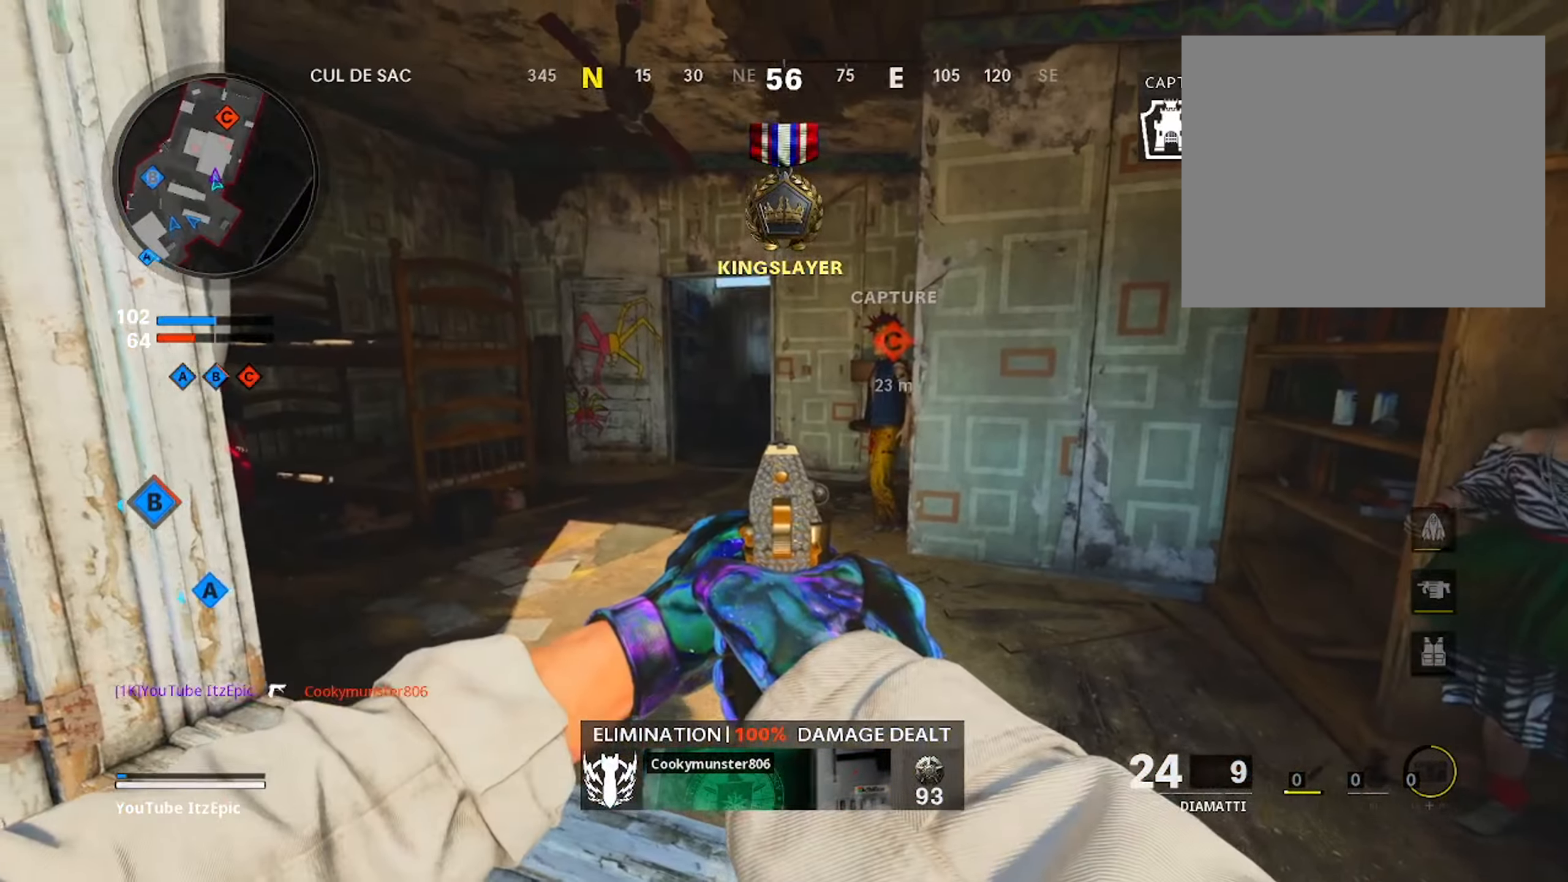
{"dt_ms": 501, "buttons": [], "left_stick": "right", "right_stick": "center", "events": [[200, "right_stick", "left"], [267, "right_stick", "center"], [367, "left_stick", "center"], [417, "left_stick", "right"]]}
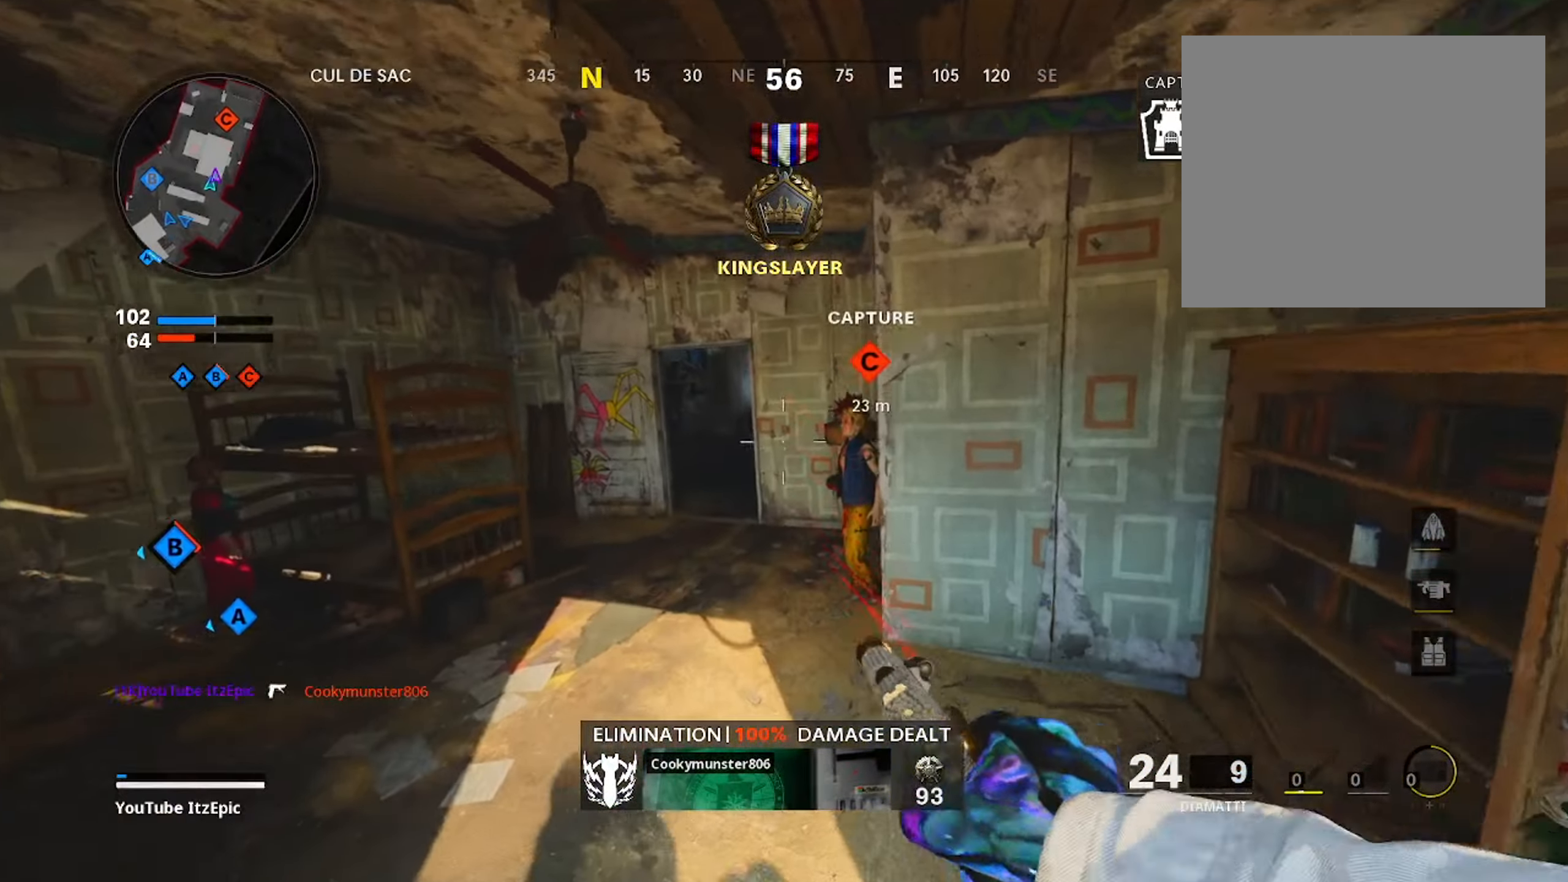
{"dt_ms": 500, "buttons": [], "left_stick": "right", "right_stick": "left", "events": [[16, "SQUARE", "down"], [100, "SQUARE", "up"], [216, "SQUARE", "down"], [300, "SQUARE", "up"], [467, "right_stick", "left"]]}
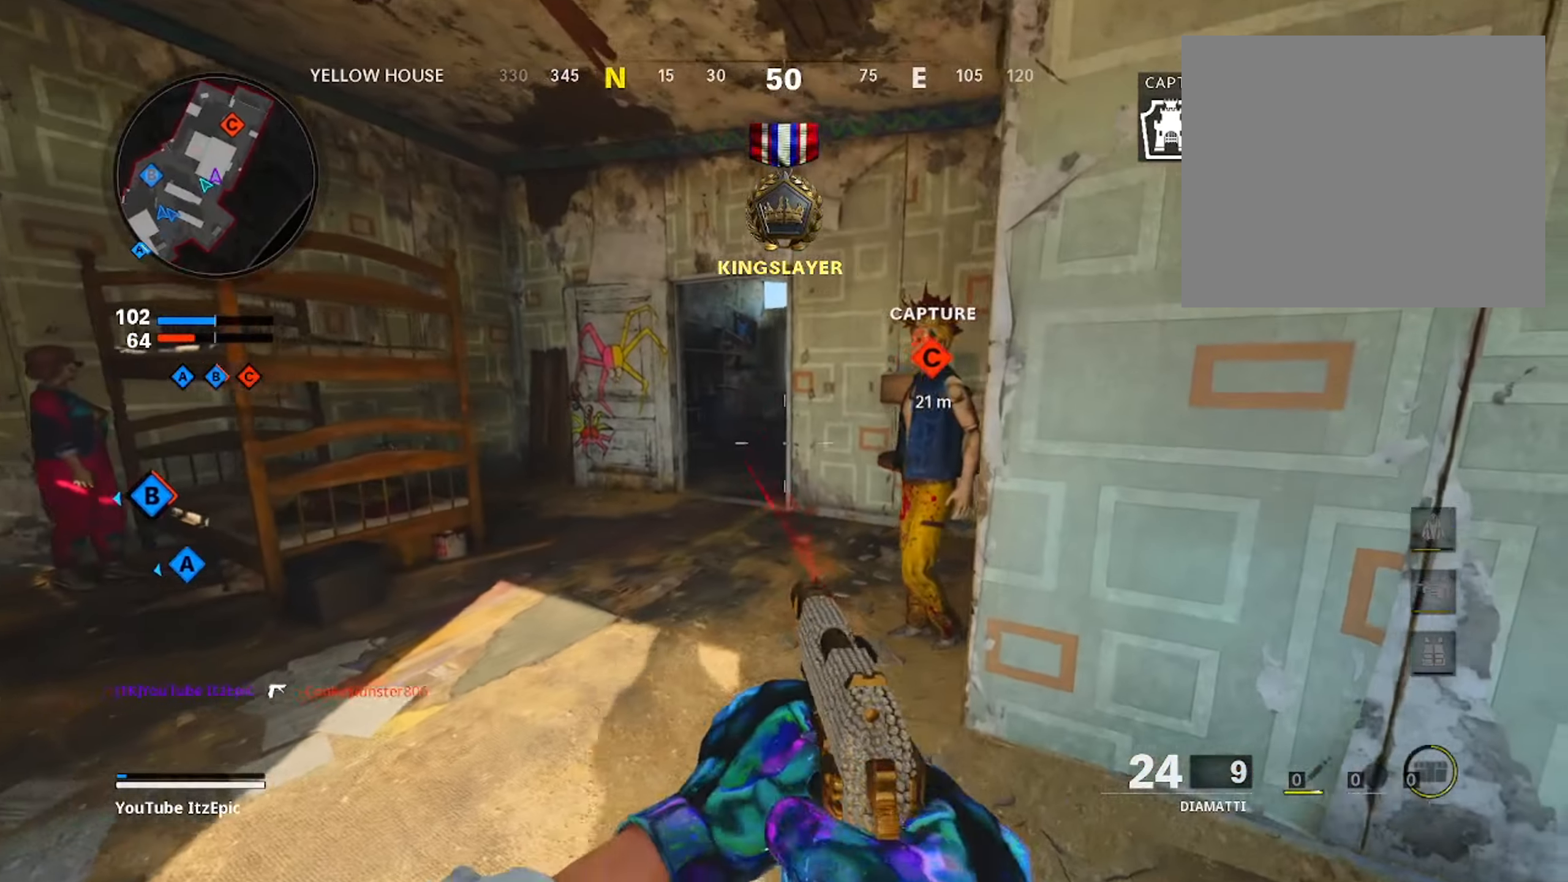
{"dt_ms": 501, "buttons": [], "left_stick": "left", "right_stick": "center", "events": [[100, "left_stick", "center"], [134, "right_stick", "center"], [317, "right_stick", "left"], [417, "left_stick", "left"], [434, "right_stick", "center"]]}
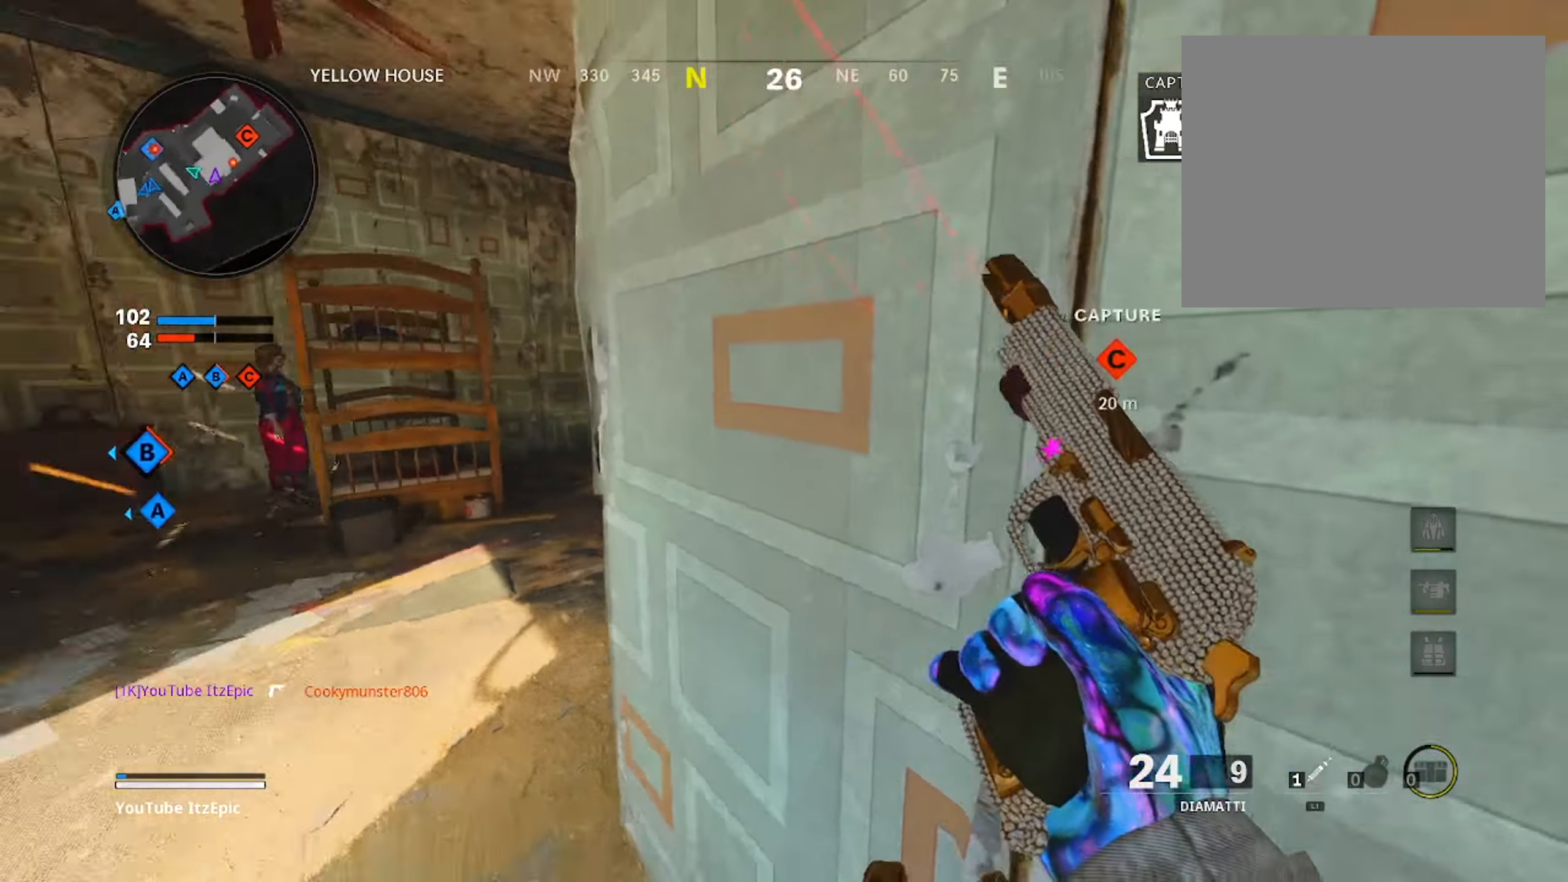
{"dt_ms": 500, "buttons": ["L2", "R2"], "left_stick": "left", "right_stick": "up", "events": [[116, "L2", "down"], [200, "R2", "down"], [333, "R2", "up"], [467, "R2", "down"], [483, "right_stick", "up"]]}
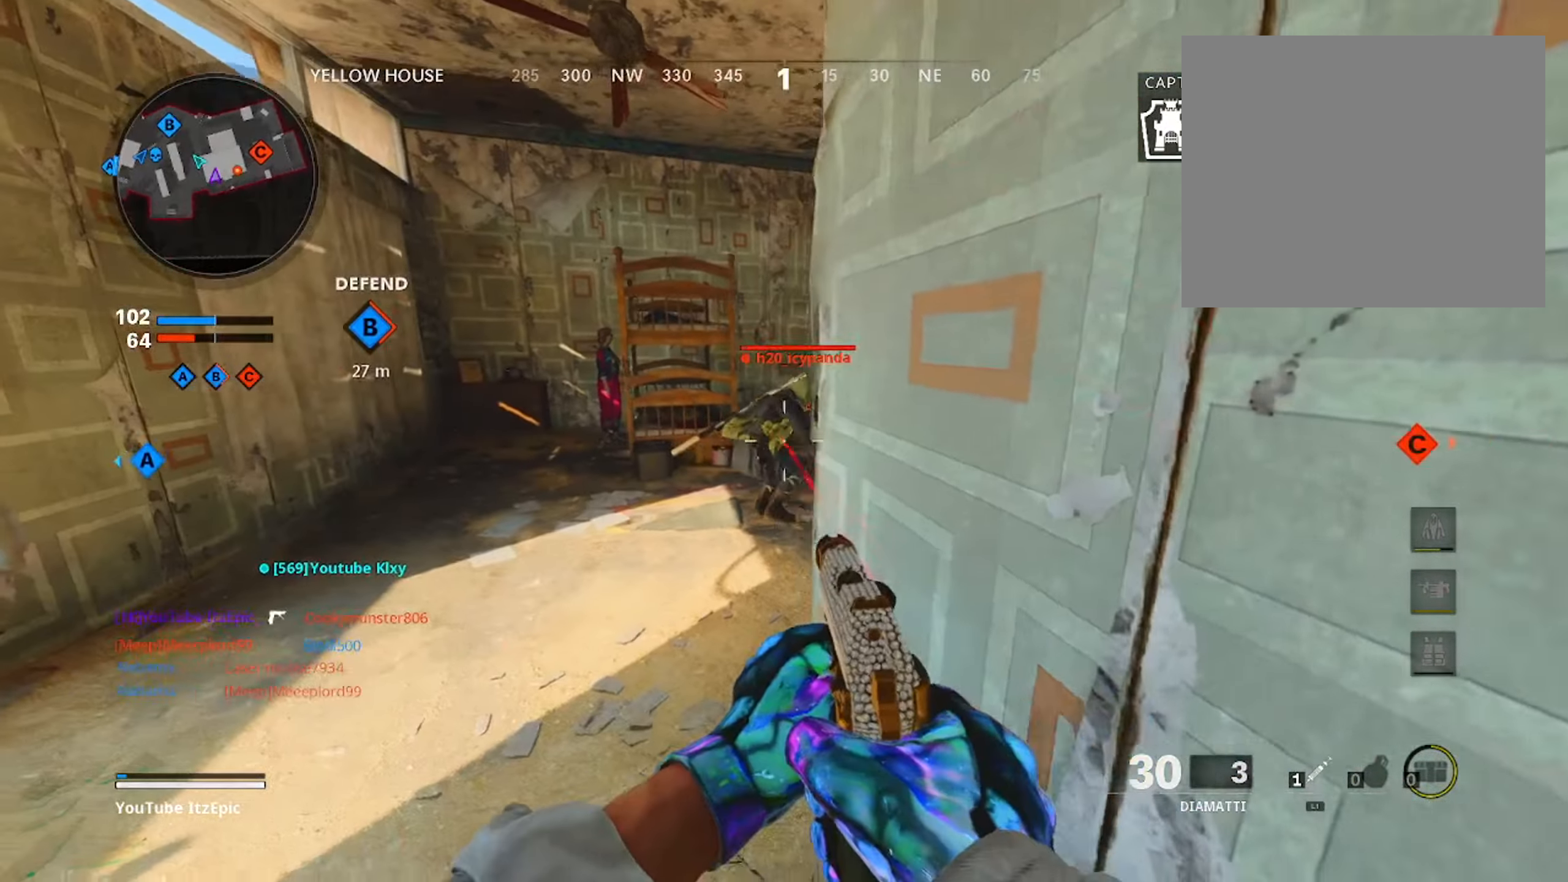
{"dt_ms": 501, "buttons": ["L3"], "left_stick": "up", "right_stick": "center", "events": [[83, "right_stick", "center"], [100, "R2", "up"], [167, "right_stick", "right"], [300, "L2", "up"], [300, "left_stick", "up"], [384, "right_stick", "center"], [417, "L3", "down"]]}
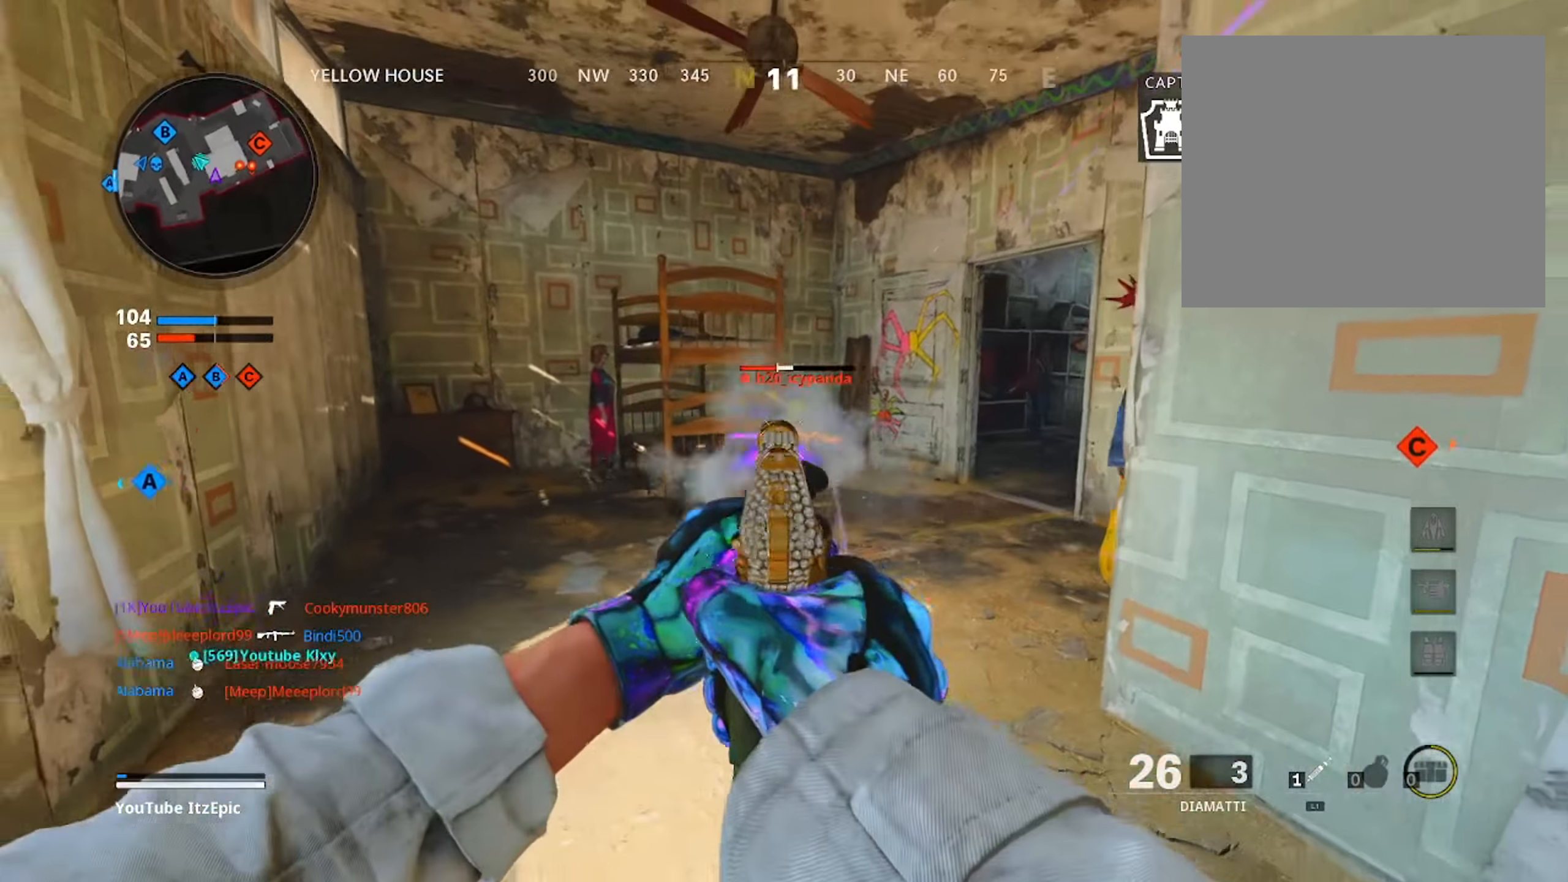
{"dt_ms": 500, "buttons": ["CIRCLE", "R3"], "left_stick": "down-left", "right_stick": "center", "events": [[66, "L3", "up"], [83, "right_stick", "right"], [200, "CIRCLE", "down"], [300, "left_stick", "up-left"], [333, "CIRCLE", "up"], [450, "CIRCLE", "down"], [483, "right_stick", "center"], [500, "R3", "down"], [500, "left_stick", "down-left"]]}
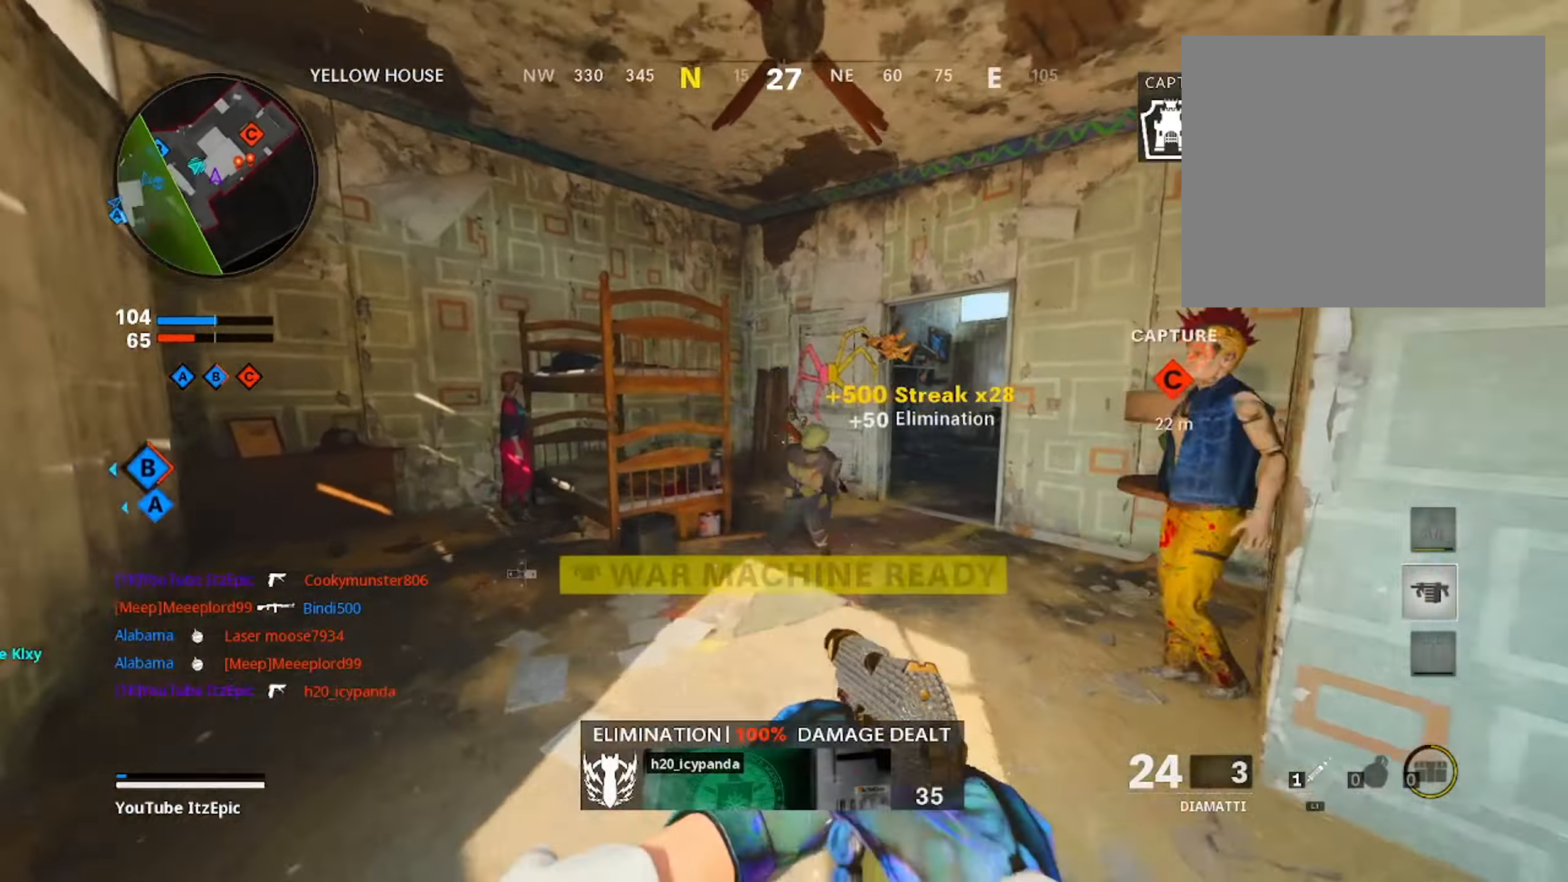
{"dt_ms": 501, "buttons": [], "left_stick": "up-left", "right_stick": "center", "events": [[100, "CIRCLE", "up"], [100, "R3", "up"], [150, "left_stick", "down-right"], [401, "left_stick", "up-right"], [467, "left_stick", "up-left"]]}
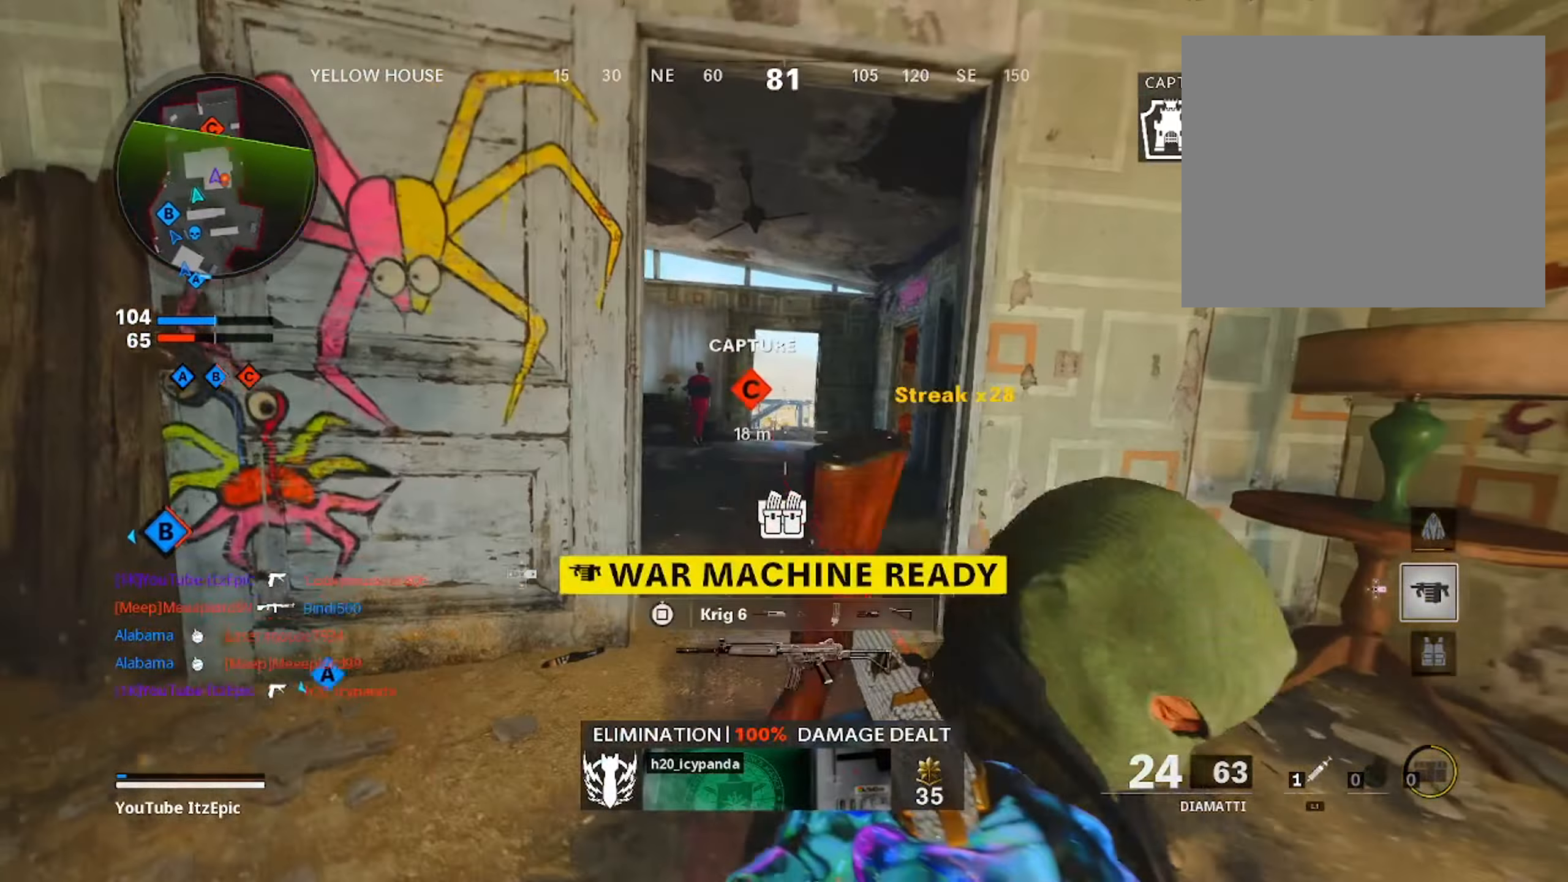
{"dt_ms": 500, "buttons": [], "left_stick": "left", "right_stick": "center", "events": [[17, "SQUARE", "down"], [83, "SQUARE", "up"], [300, "left_stick", "left"], [350, "right_stick", "down-right"], [450, "right_stick", "center"]]}
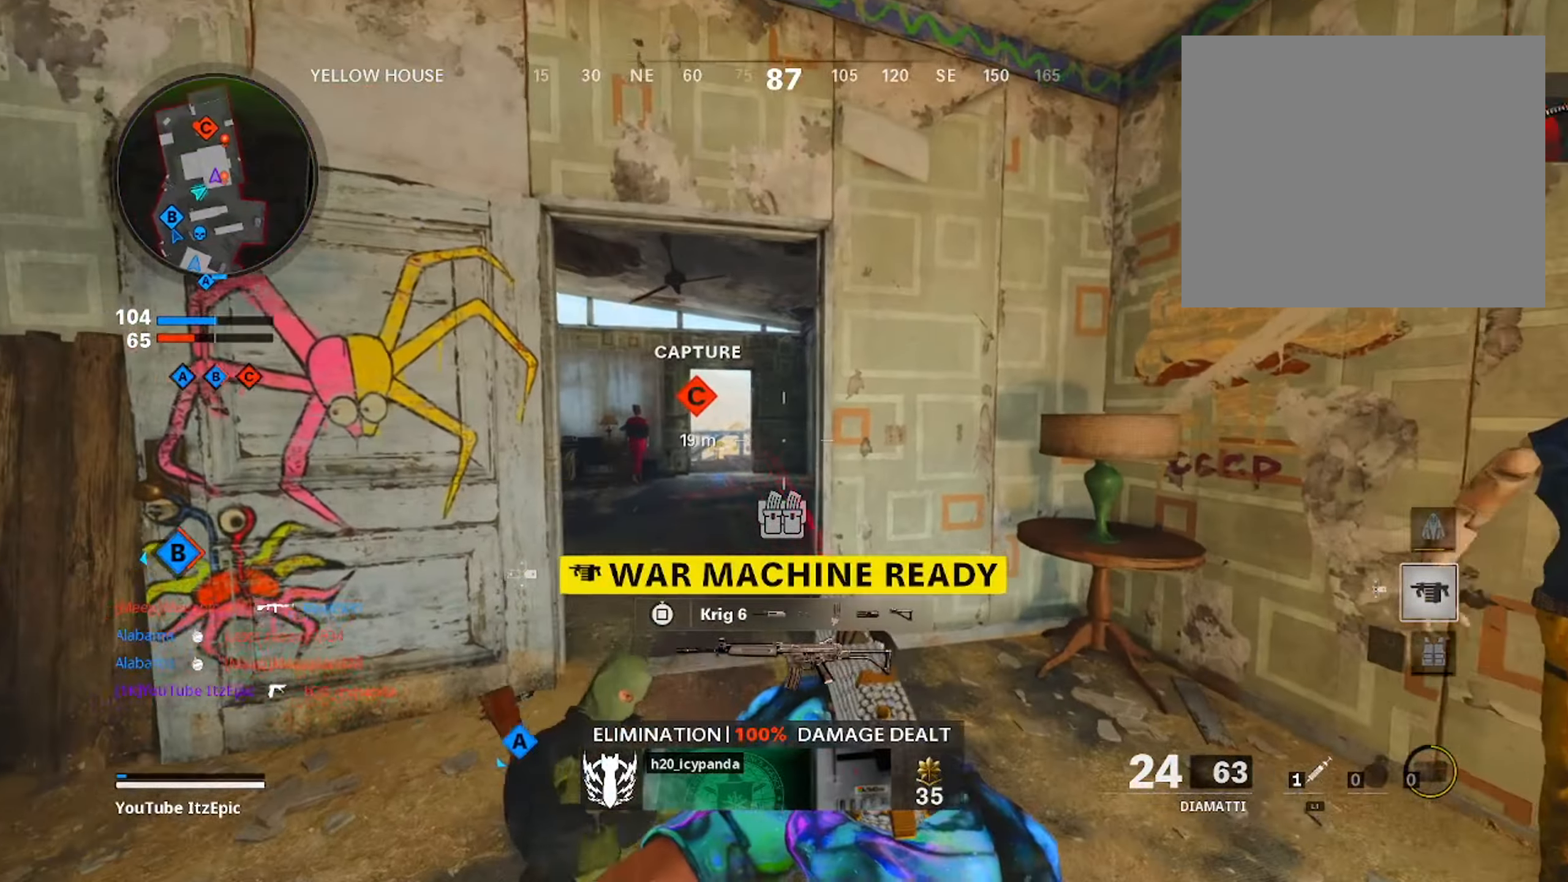
{"dt_ms": 501, "buttons": [], "left_stick": "up-right", "right_stick": "center", "events": [[167, "left_stick", "center"], [317, "left_stick", "up-right"]]}
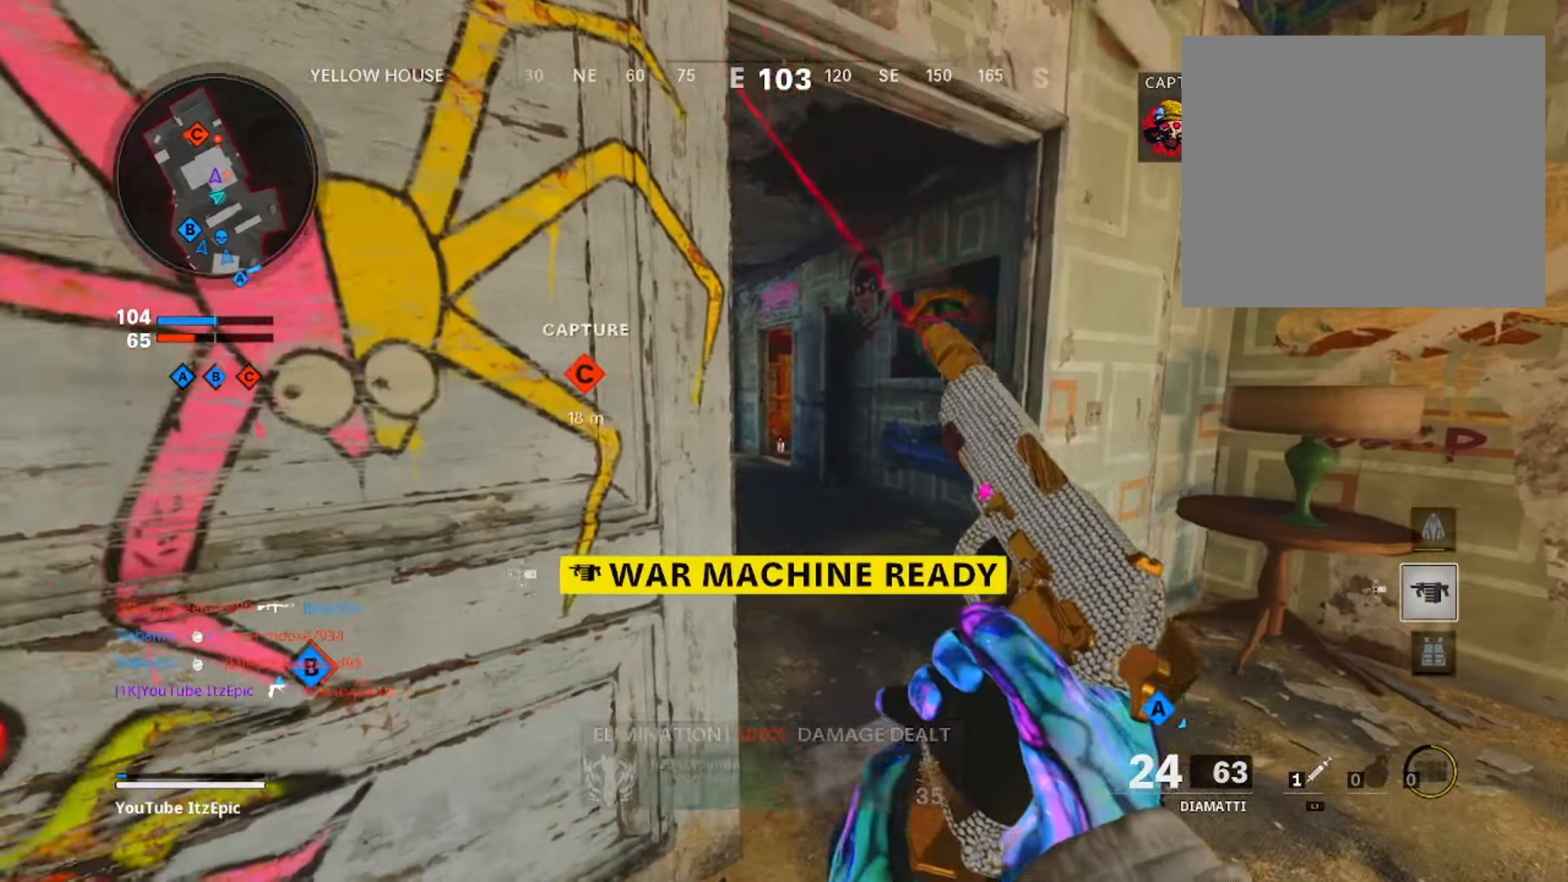
{"dt_ms": 500, "buttons": [], "left_stick": "down", "right_stick": "center", "events": [[17, "L3", "down"], [183, "L3", "up"], [183, "left_stick", "up"], [183, "right_stick", "left"], [283, "right_stick", "center"], [333, "left_stick", "center"], [484, "left_stick", "down"]]}
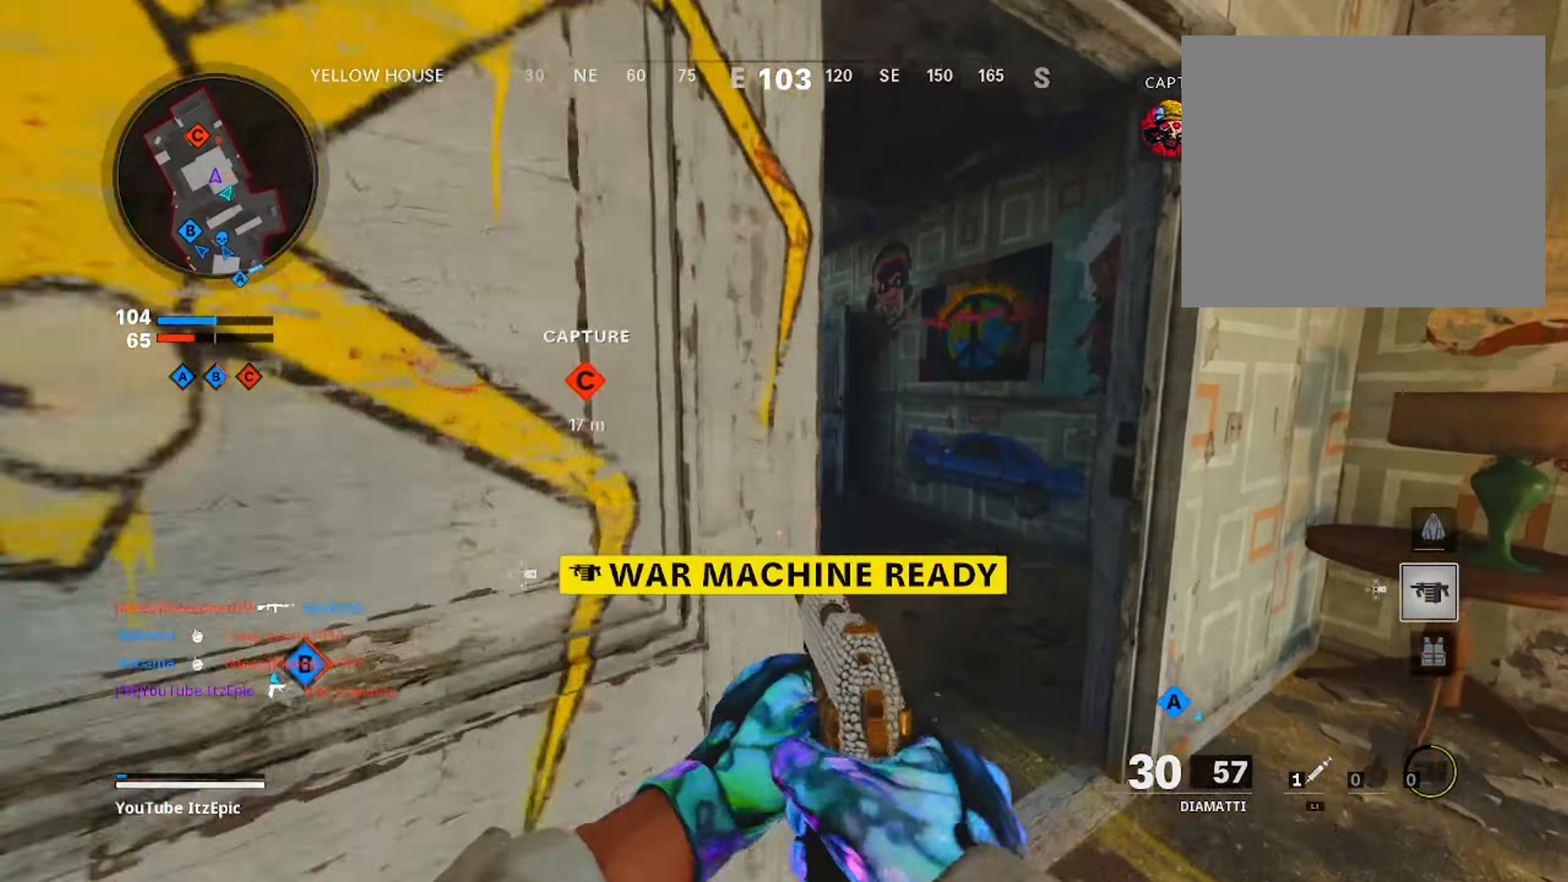
{"dt_ms": 501, "buttons": [], "left_stick": "up-right", "right_stick": "right", "events": [[184, "left_stick", "down-right"], [267, "right_stick", "right"], [351, "left_stick", "up-right"]]}